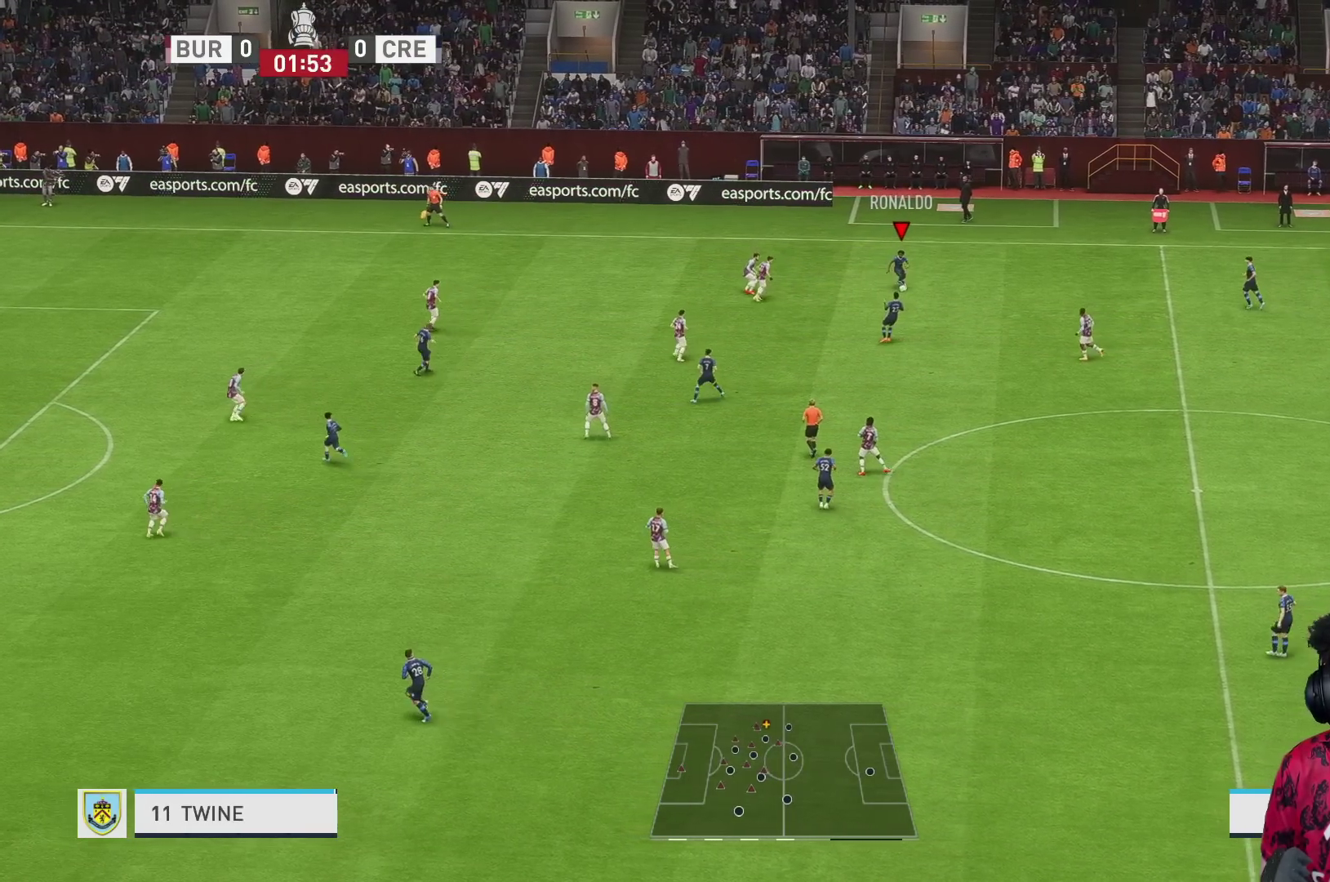
Gameplay with a controller (Xbox layout); each line is a JSON object with the inputs held at the frame after it (dt_ms = milliseconds from this image to that frame). "events" lists button and stick changes between this image and that frame as [ms after this image, input, new state], when the widget could be followed in between. Not read: L3 R3.
{"dt_ms": 500, "buttons": [], "left_stick": "down-left", "right_stick": "center", "events": [[150, "B", "down"], [200, "B", "up"], [450, "R1", "up"], [450, "left_stick", "down-left"]]}
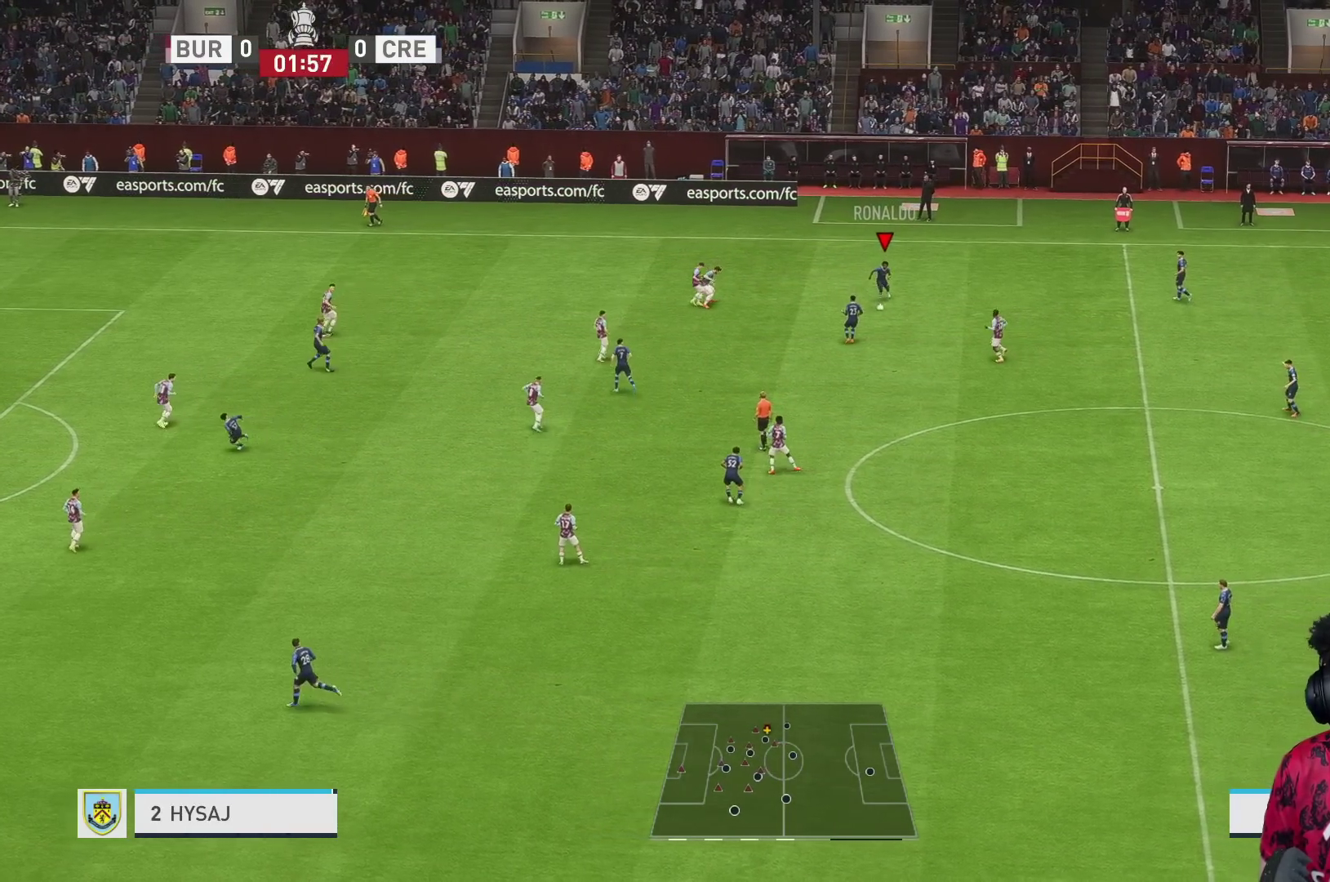
{"dt_ms": 500, "buttons": [], "left_stick": "left", "right_stick": "center", "events": [[183, "left_stick", "left"]]}
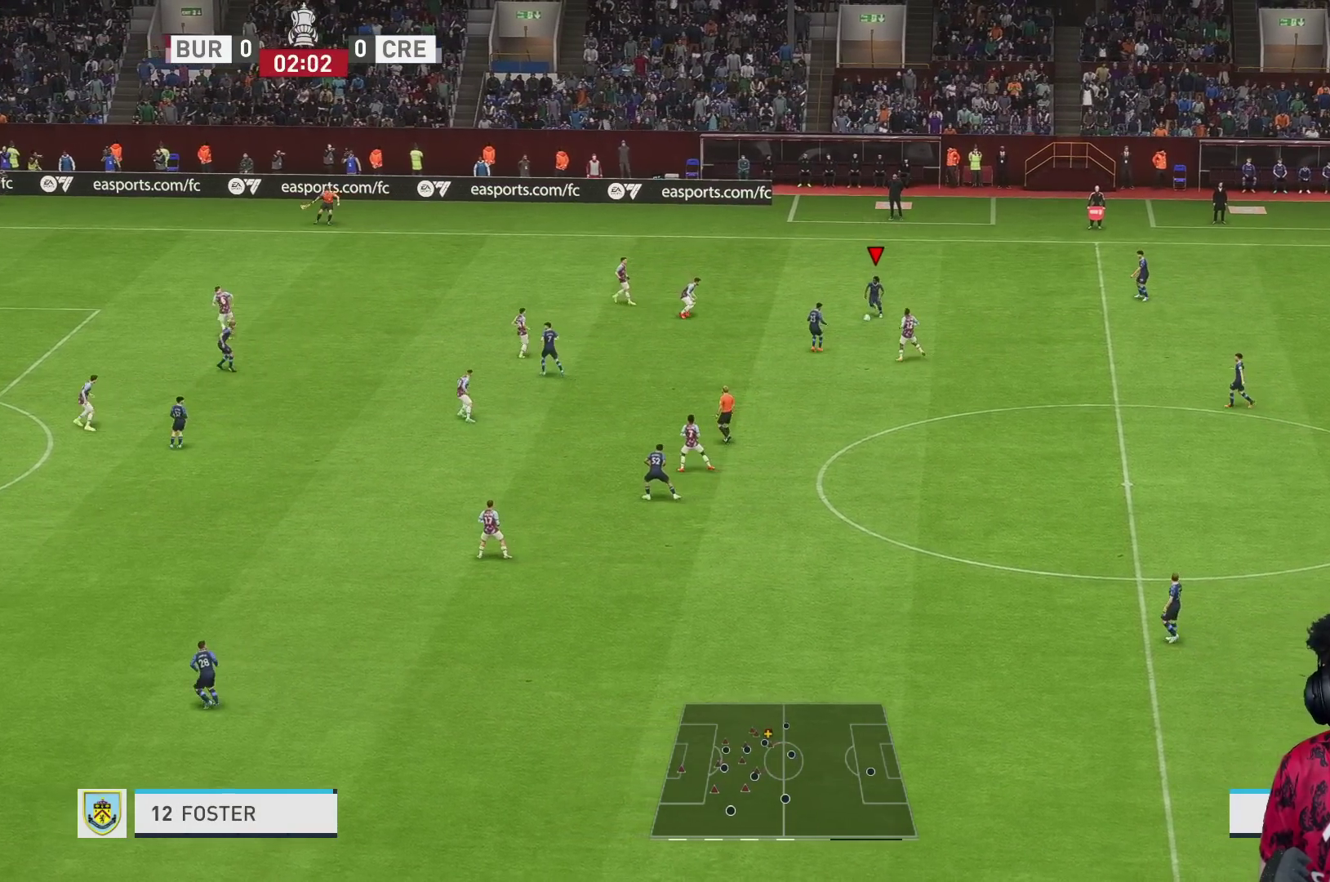
{"dt_ms": 500, "buttons": [], "left_stick": "right", "right_stick": "center", "events": [[200, "left_stick", "center"], [250, "left_stick", "right"]]}
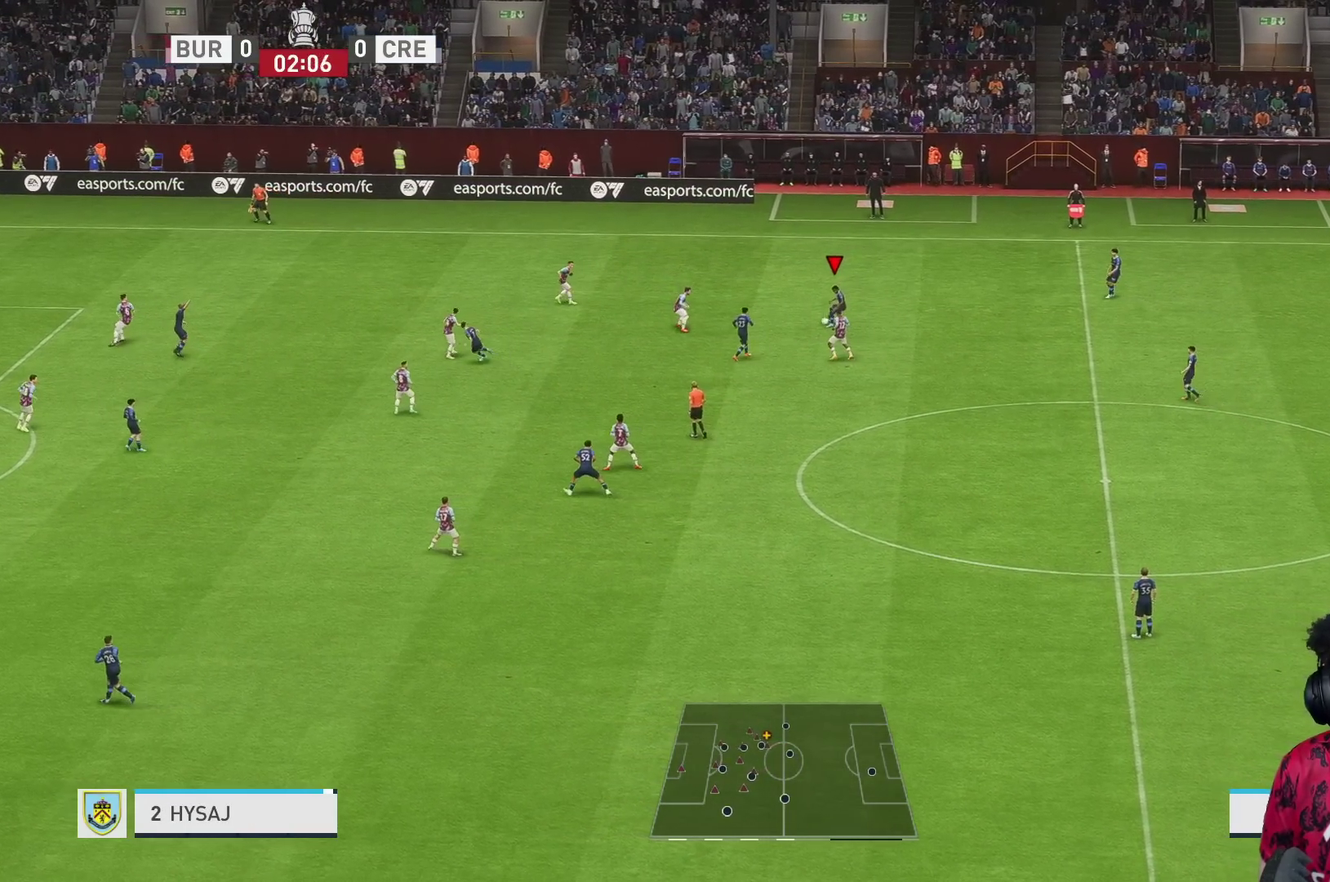
{"dt_ms": 500, "buttons": ["A"], "left_stick": "down-right", "right_stick": "center", "events": [[350, "A", "down"], [417, "left_stick", "down-right"]]}
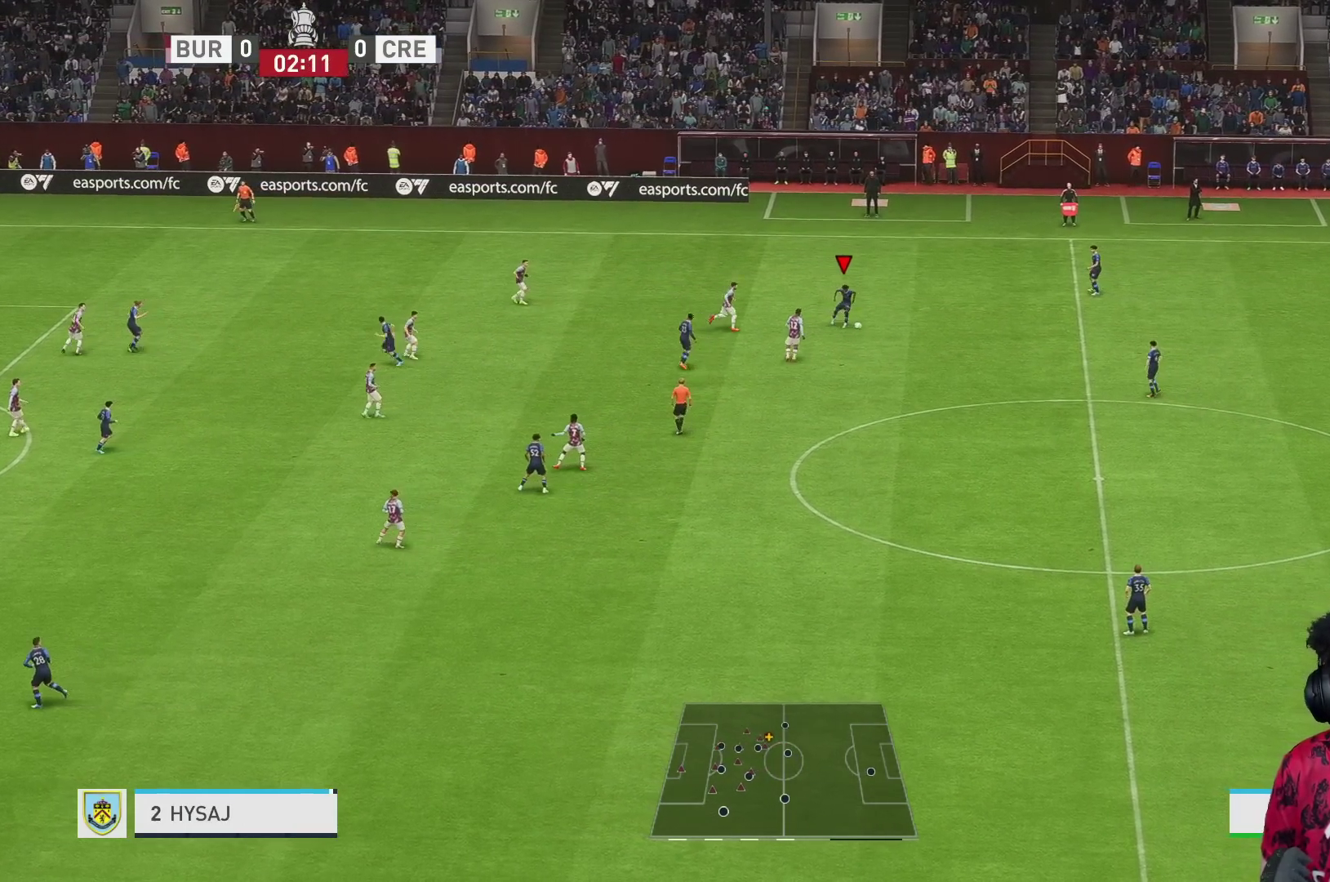
{"dt_ms": 500, "buttons": [], "left_stick": "center", "right_stick": "center", "events": [[17, "A", "up"], [233, "left_stick", "center"]]}
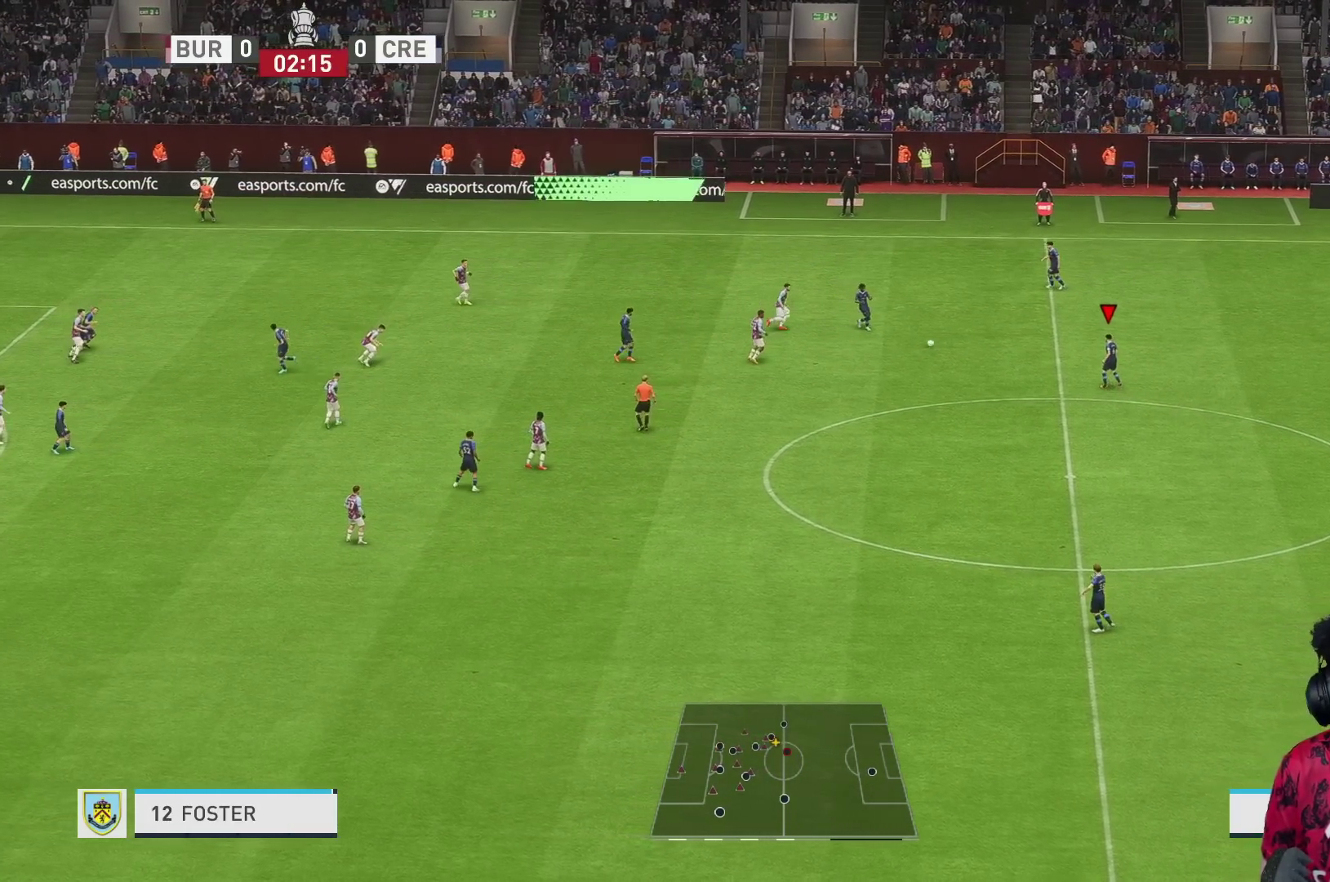
{"dt_ms": 500, "buttons": [], "left_stick": "down", "right_stick": "center", "events": [[133, "left_stick", "down-left"], [383, "left_stick", "down"]]}
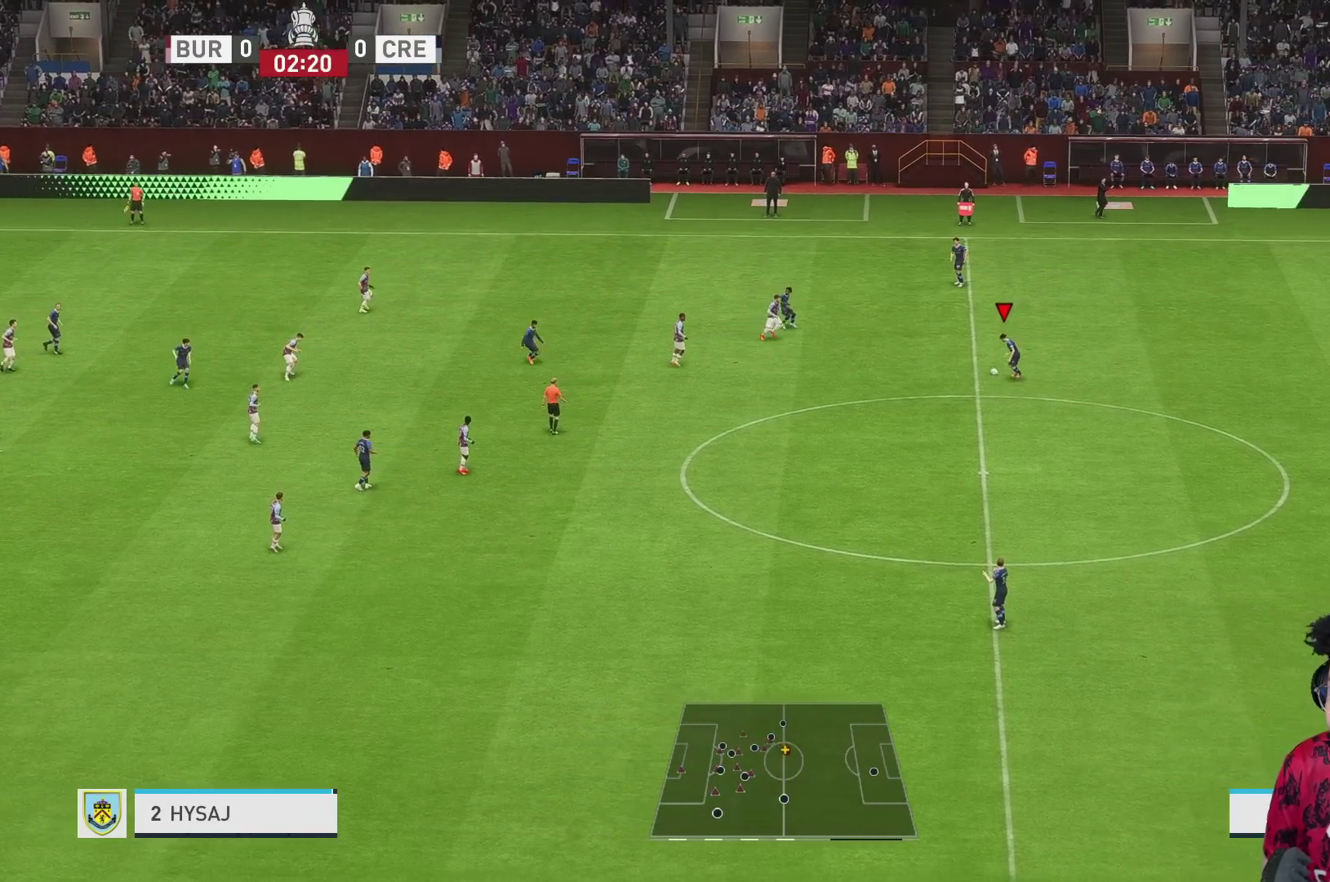
{"dt_ms": 500, "buttons": [], "left_stick": "down", "right_stick": "center", "events": [[317, "A", "down"], [483, "A", "up"]]}
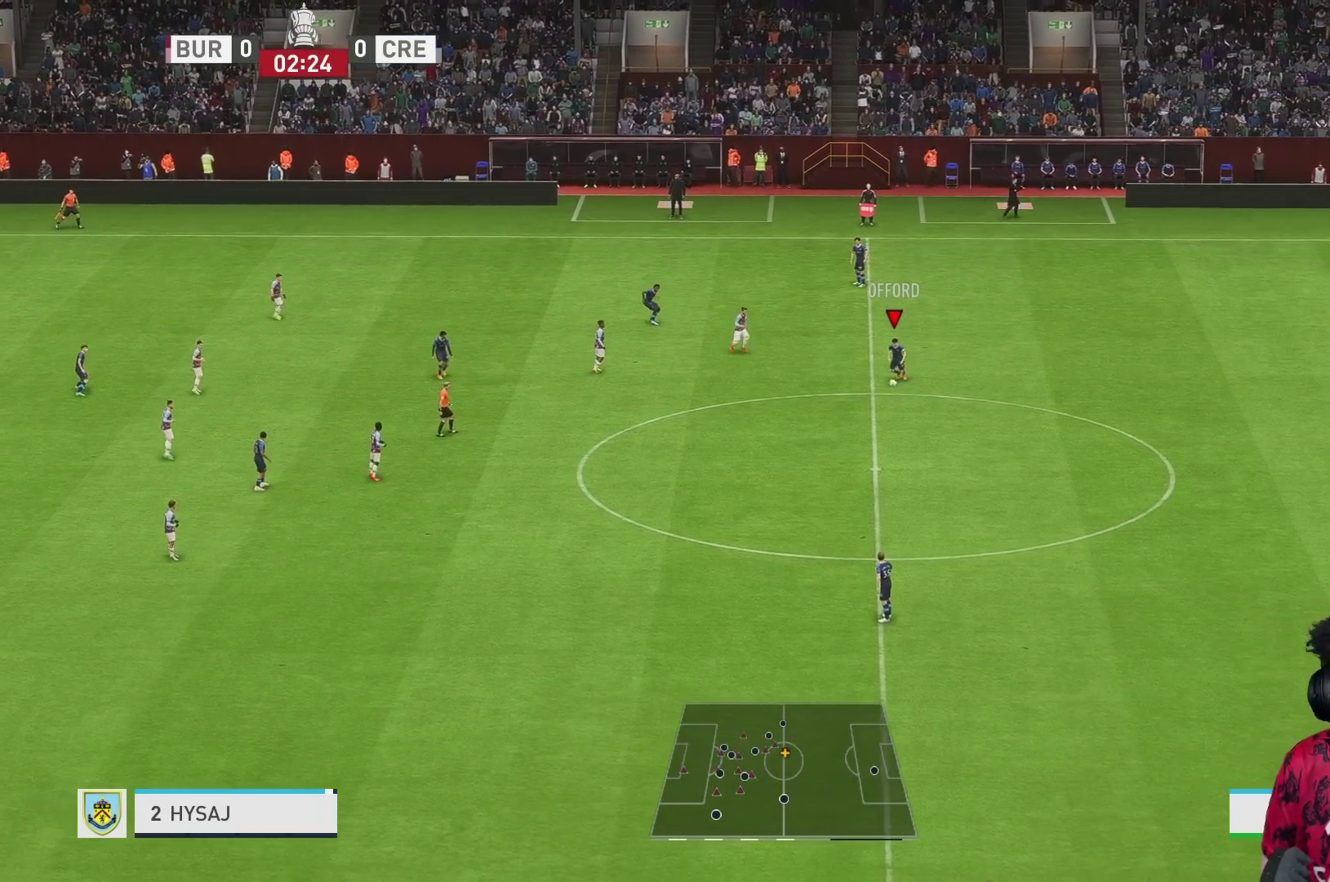
{"dt_ms": 500, "buttons": [], "left_stick": "center", "right_stick": "center", "events": [[250, "left_stick", "center"]]}
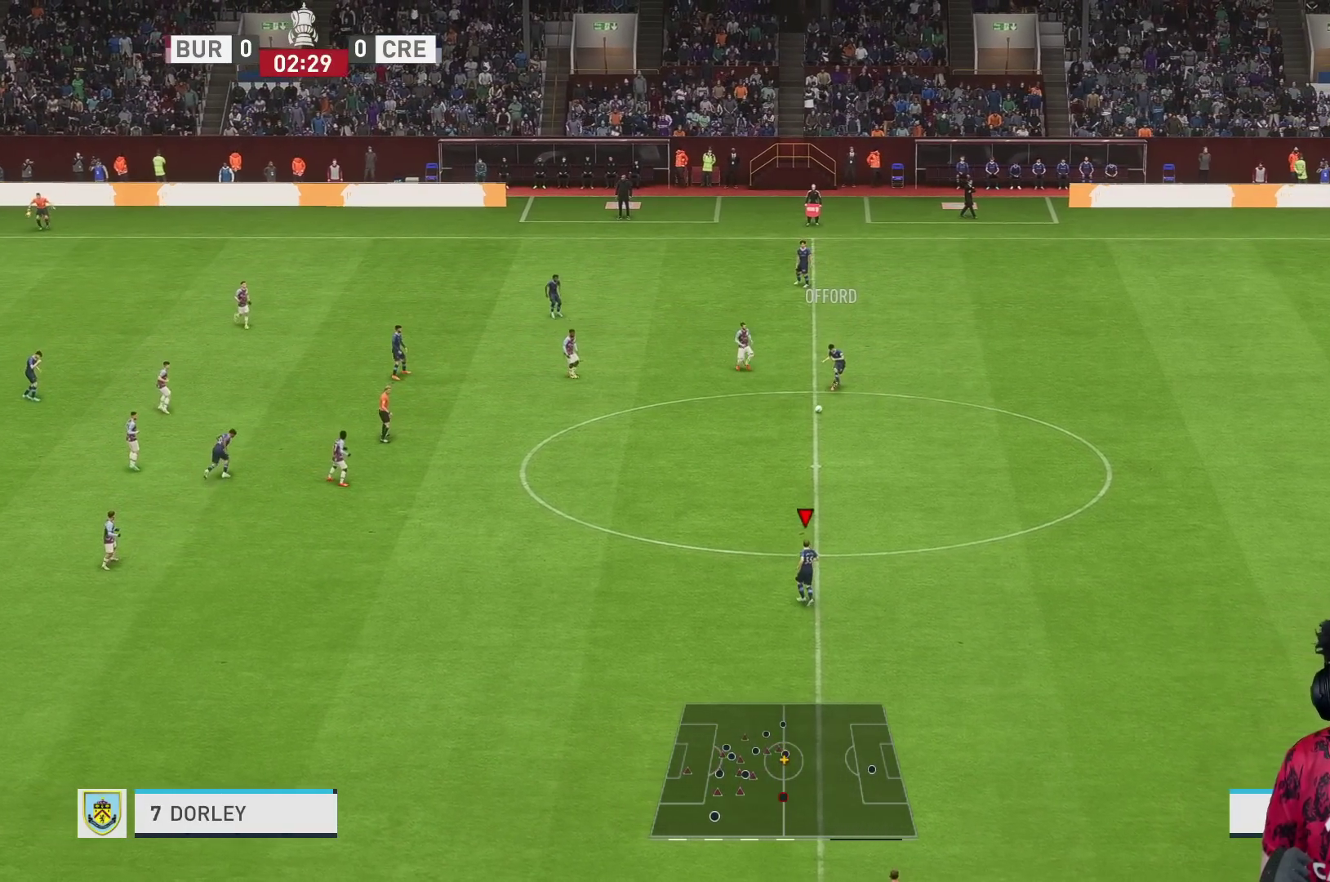
{"dt_ms": 500, "buttons": [], "left_stick": "left", "right_stick": "center", "events": [[17, "left_stick", "up-left"], [50, "R1", "down"], [367, "R1", "up"], [367, "left_stick", "left"]]}
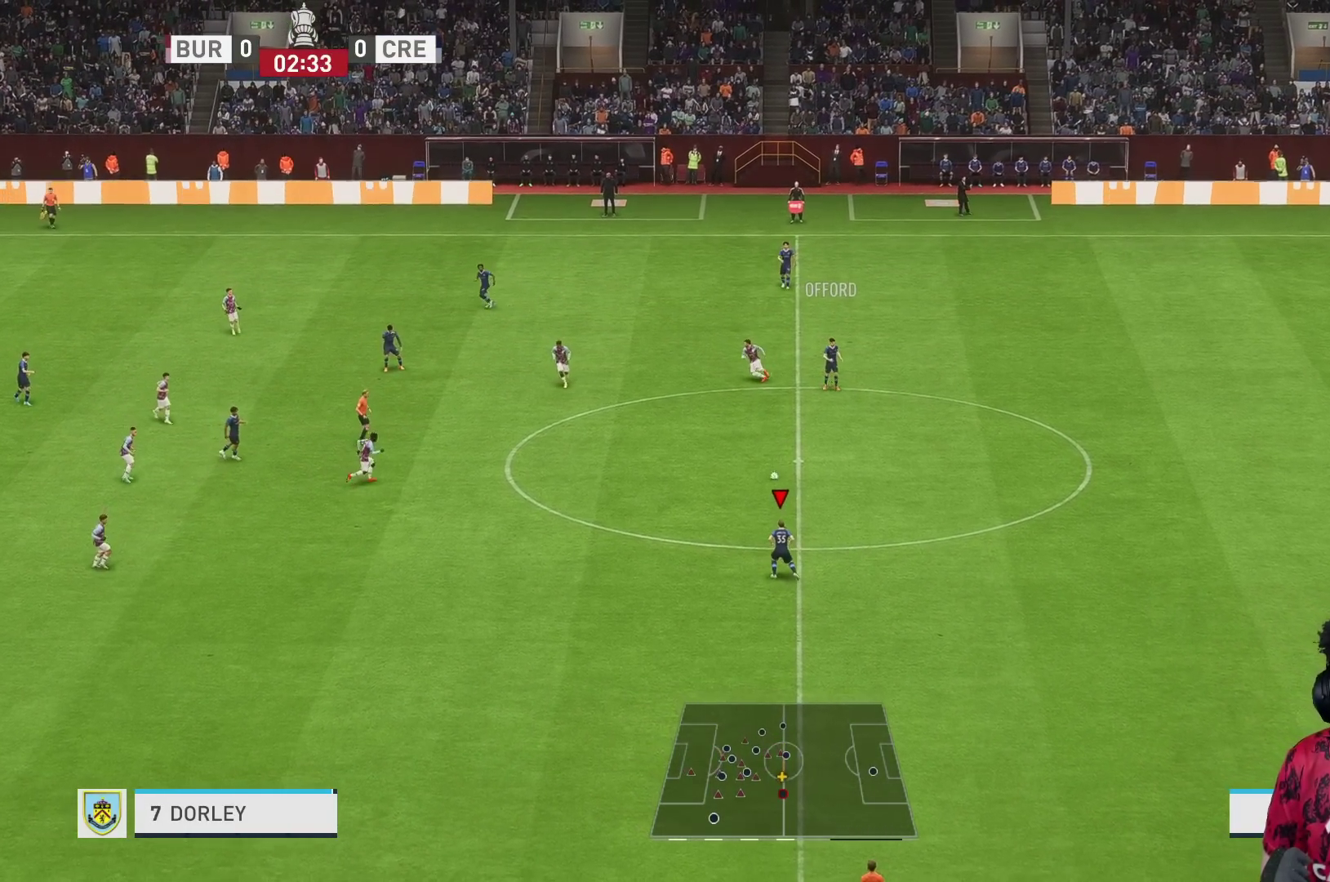
{"dt_ms": 500, "buttons": [], "left_stick": "down-left", "right_stick": "center", "events": [[17, "left_stick", "down-left"]]}
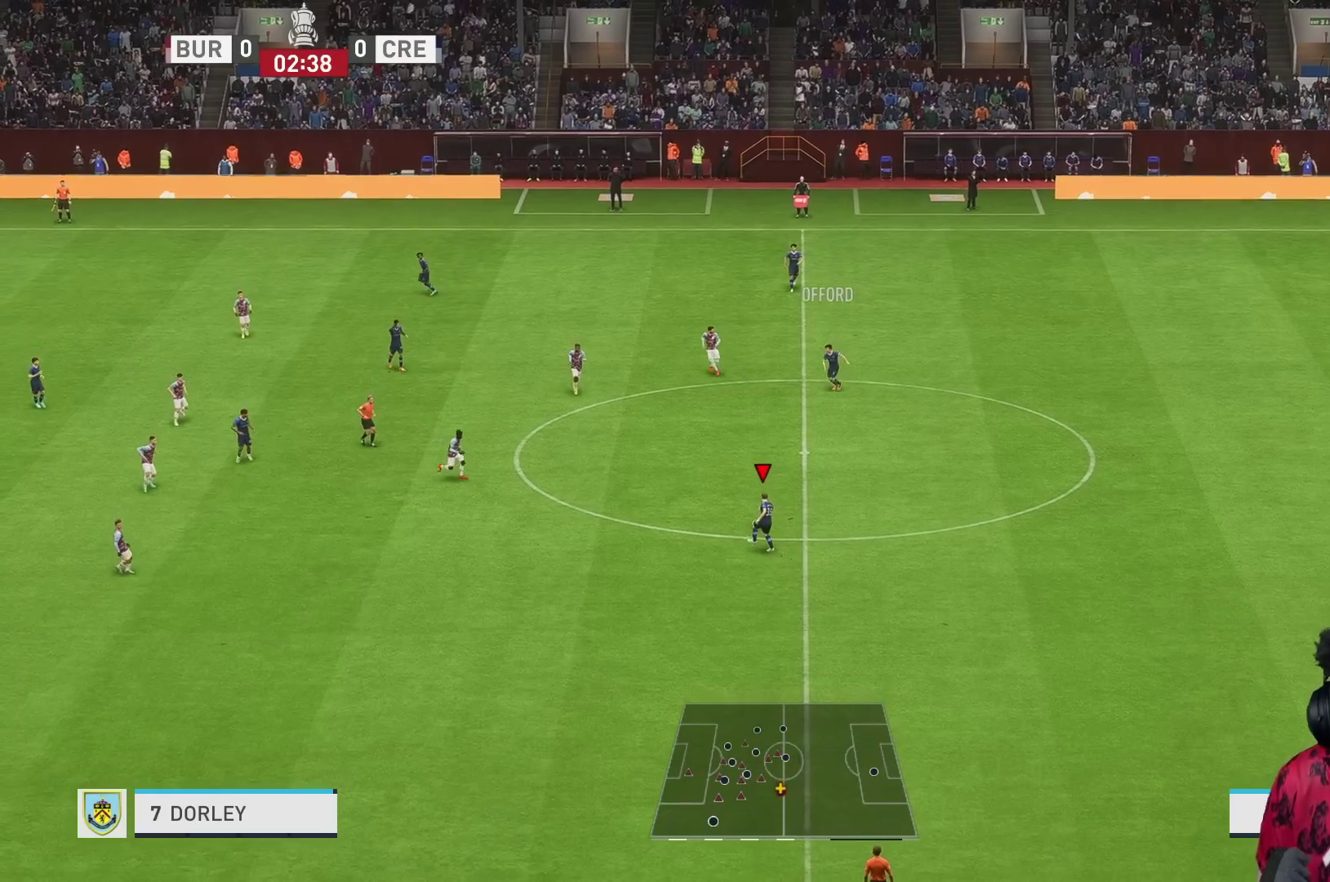
{"dt_ms": 500, "buttons": ["R2"], "left_stick": "down-left", "right_stick": "center", "events": [[33, "R2", "down"], [167, "R2", "up"], [417, "R2", "down"]]}
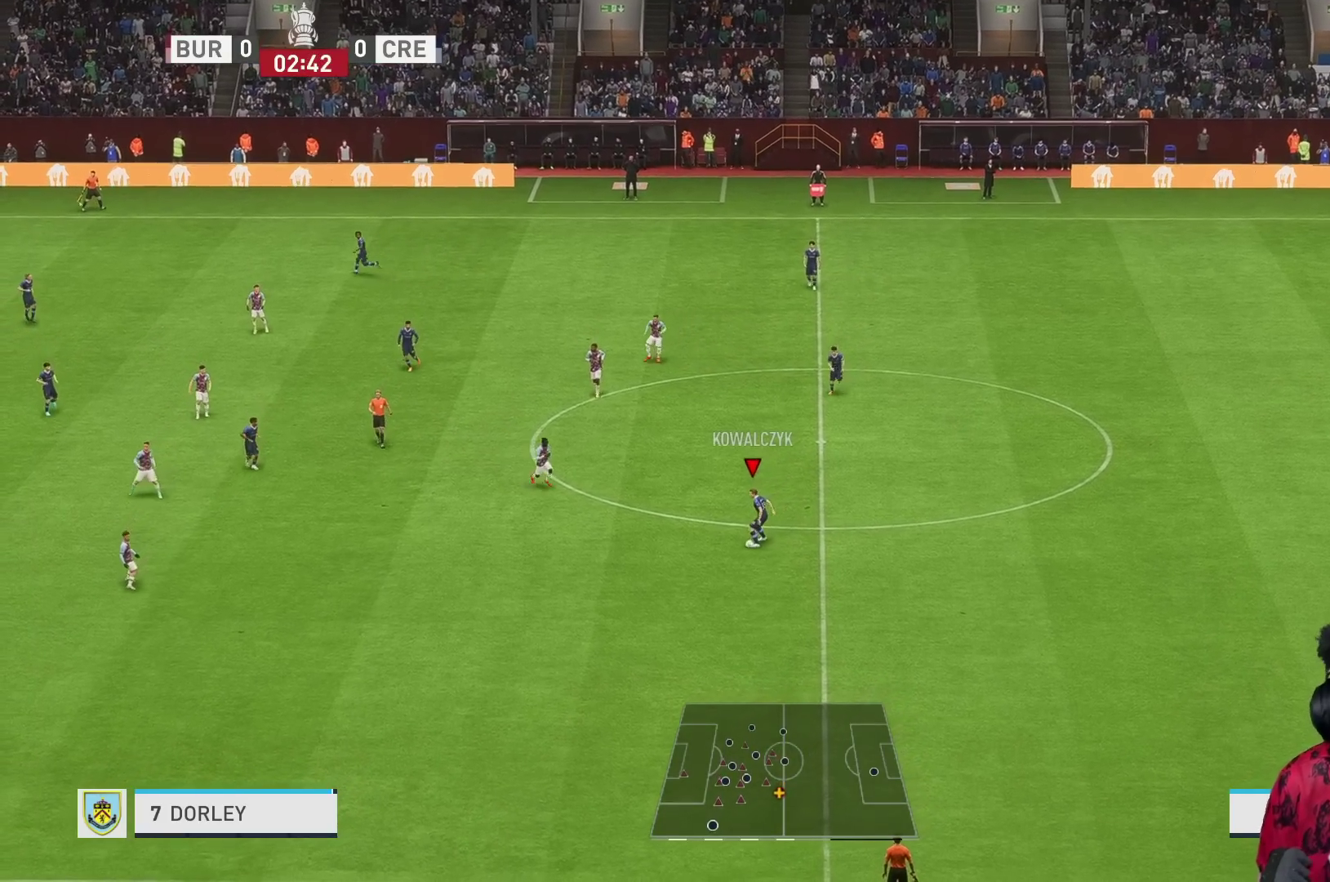
{"dt_ms": 500, "buttons": [], "left_stick": "down", "right_stick": "center", "events": [[33, "R1", "down"], [50, "R2", "up"], [83, "left_stick", "down"], [133, "R1", "up"]]}
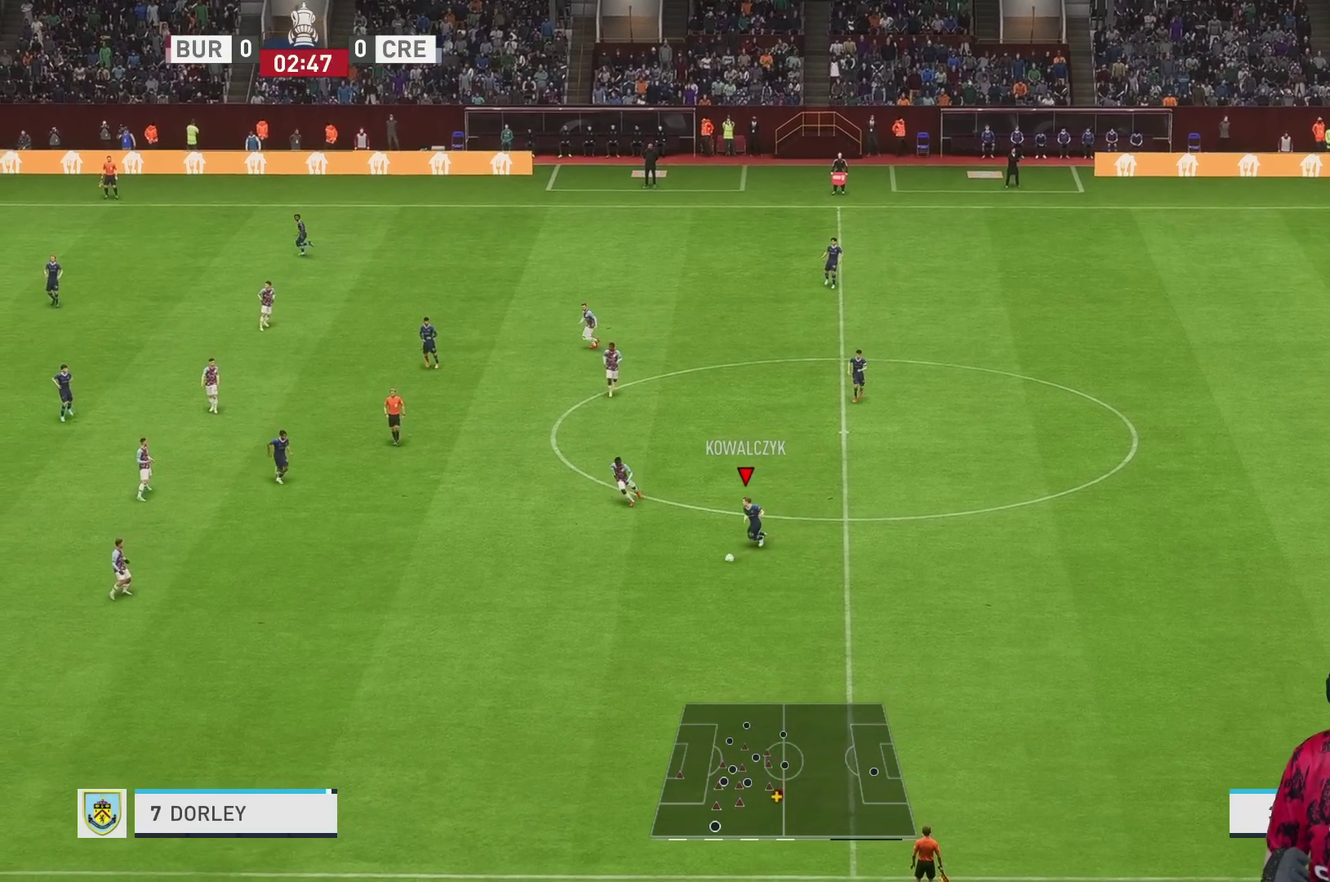
{"dt_ms": 500, "buttons": ["A"], "left_stick": "down", "right_stick": "center", "events": [[283, "A", "down"]]}
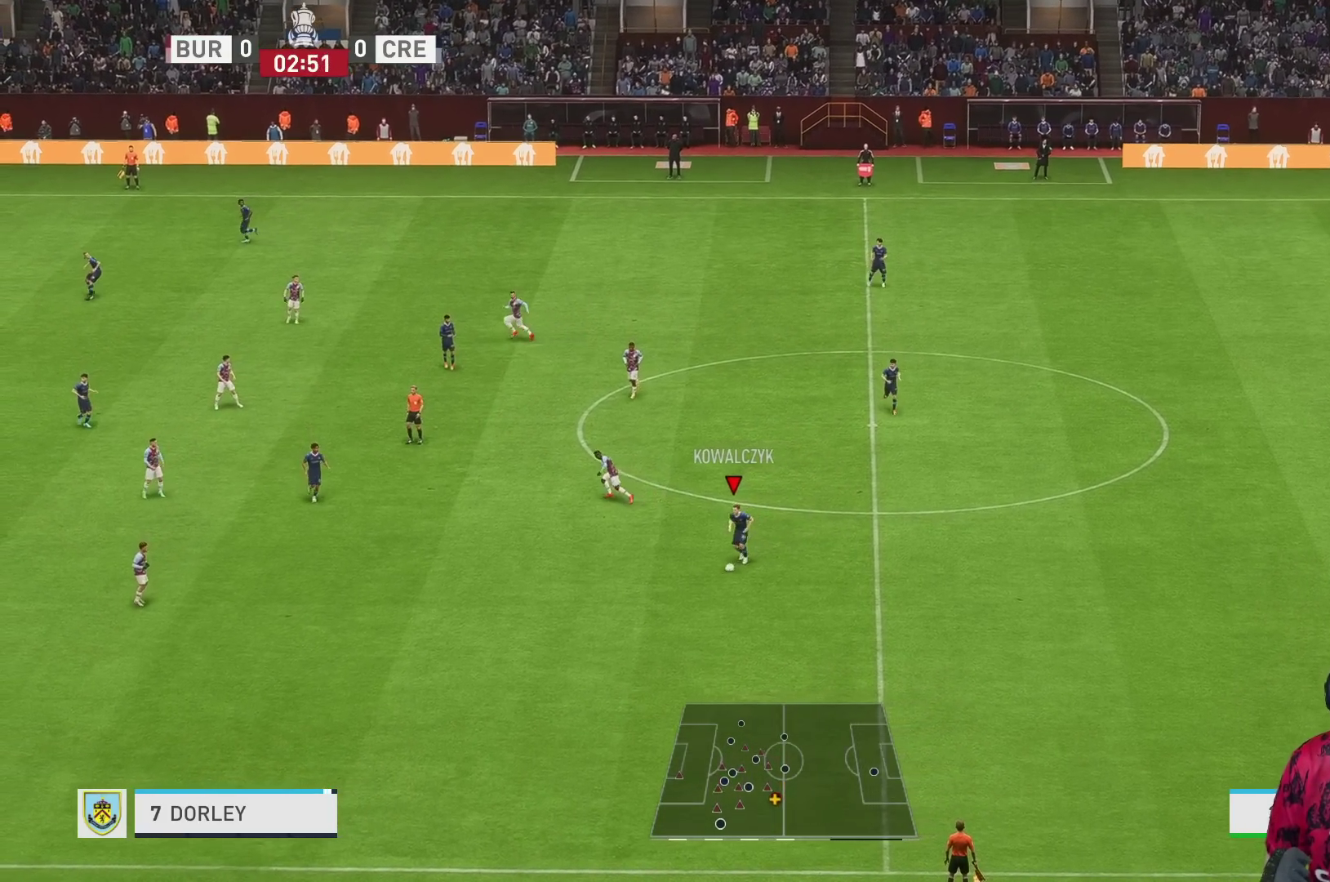
{"dt_ms": 500, "buttons": [], "left_stick": "center", "right_stick": "center", "events": [[33, "A", "up"], [300, "left_stick", "center"]]}
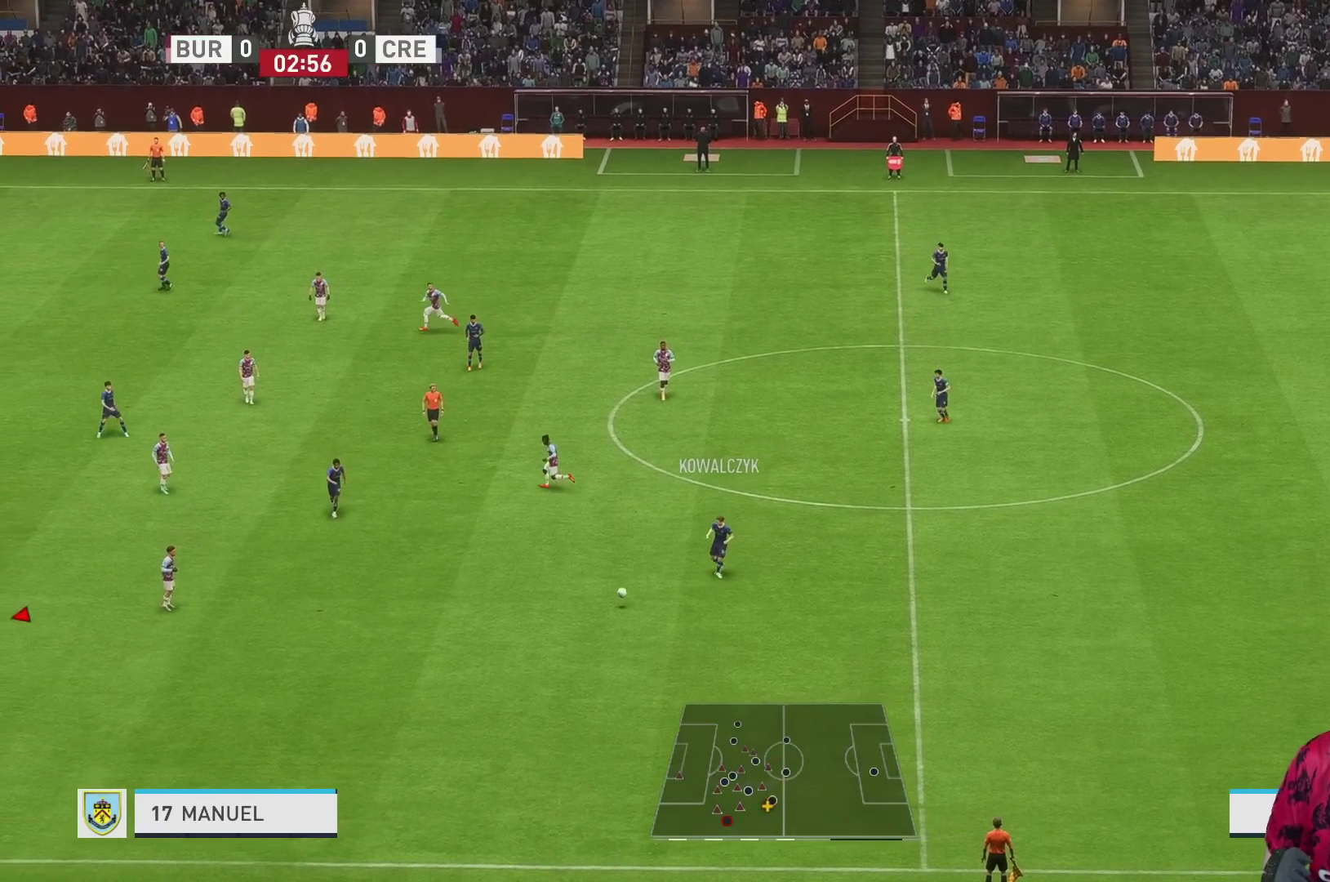
{"dt_ms": 500, "buttons": [], "left_stick": "right", "right_stick": "center", "events": [[233, "left_stick", "right"]]}
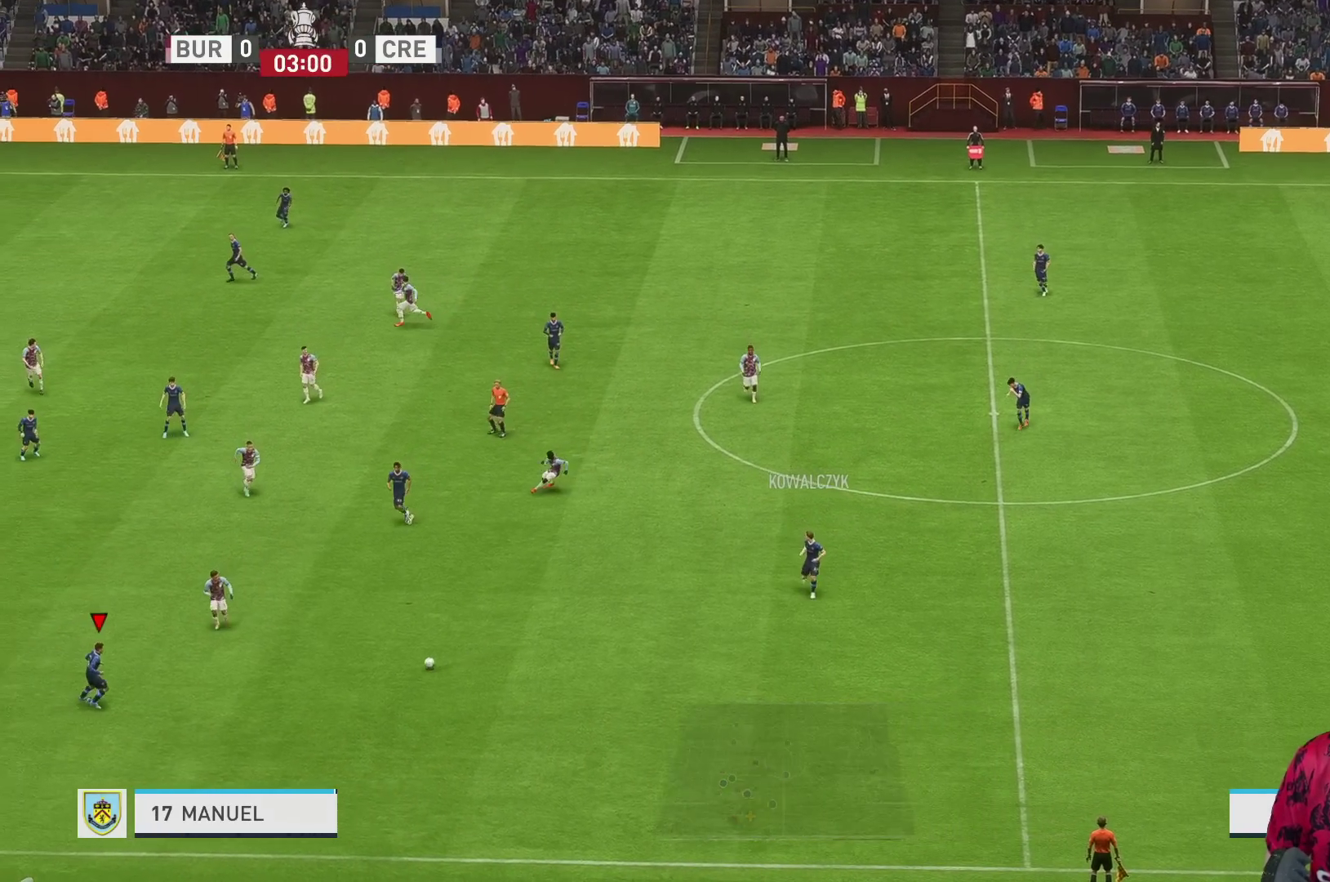
{"dt_ms": 500, "buttons": [], "left_stick": "up-right", "right_stick": "center", "events": [[350, "left_stick", "up-right"]]}
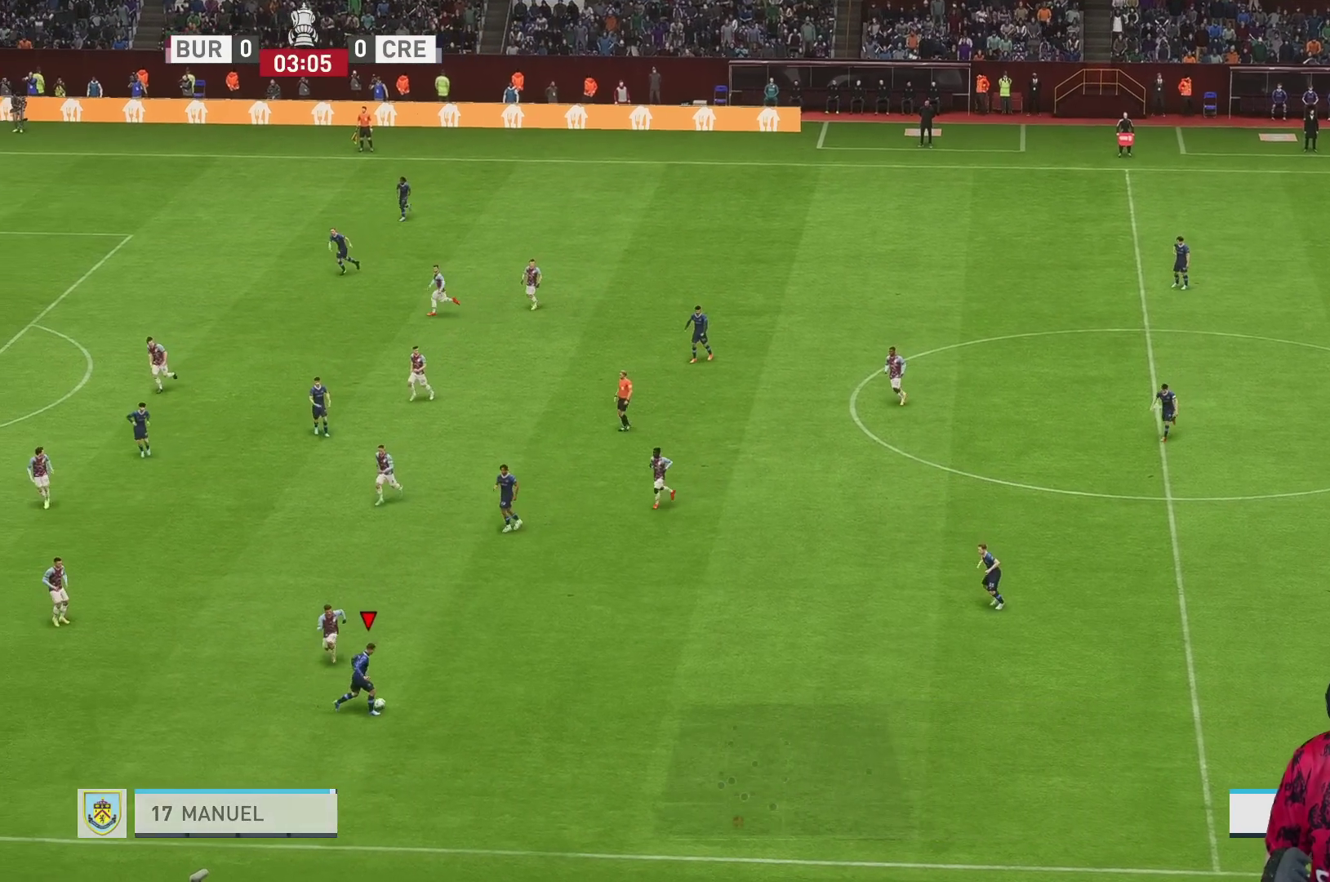
{"dt_ms": 500, "buttons": [], "left_stick": "up", "right_stick": "center", "events": [[200, "A", "down"], [233, "left_stick", "up"], [333, "A", "up"]]}
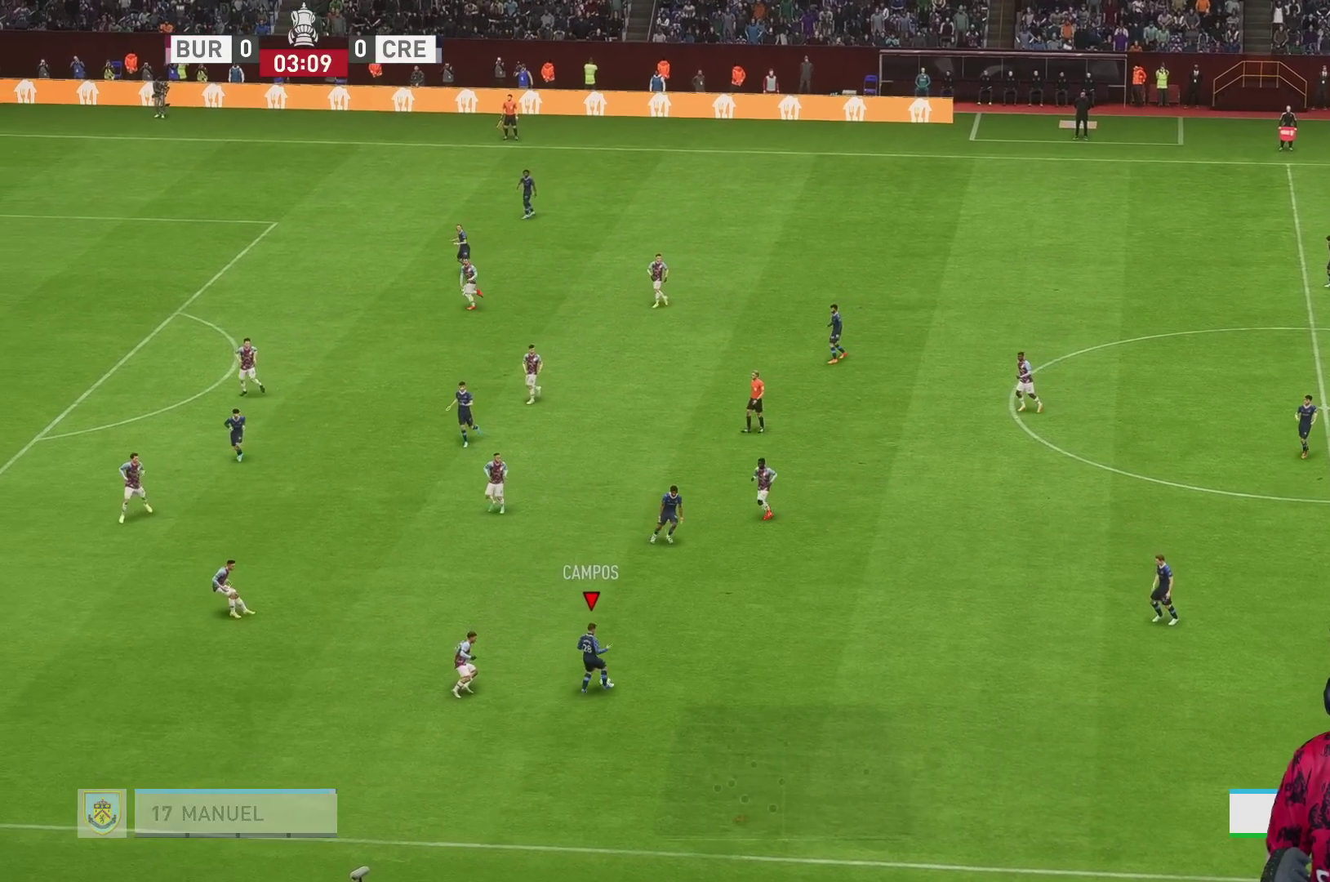
{"dt_ms": 500, "buttons": [], "left_stick": "down", "right_stick": "center", "events": [[67, "left_stick", "center"], [283, "left_stick", "down"]]}
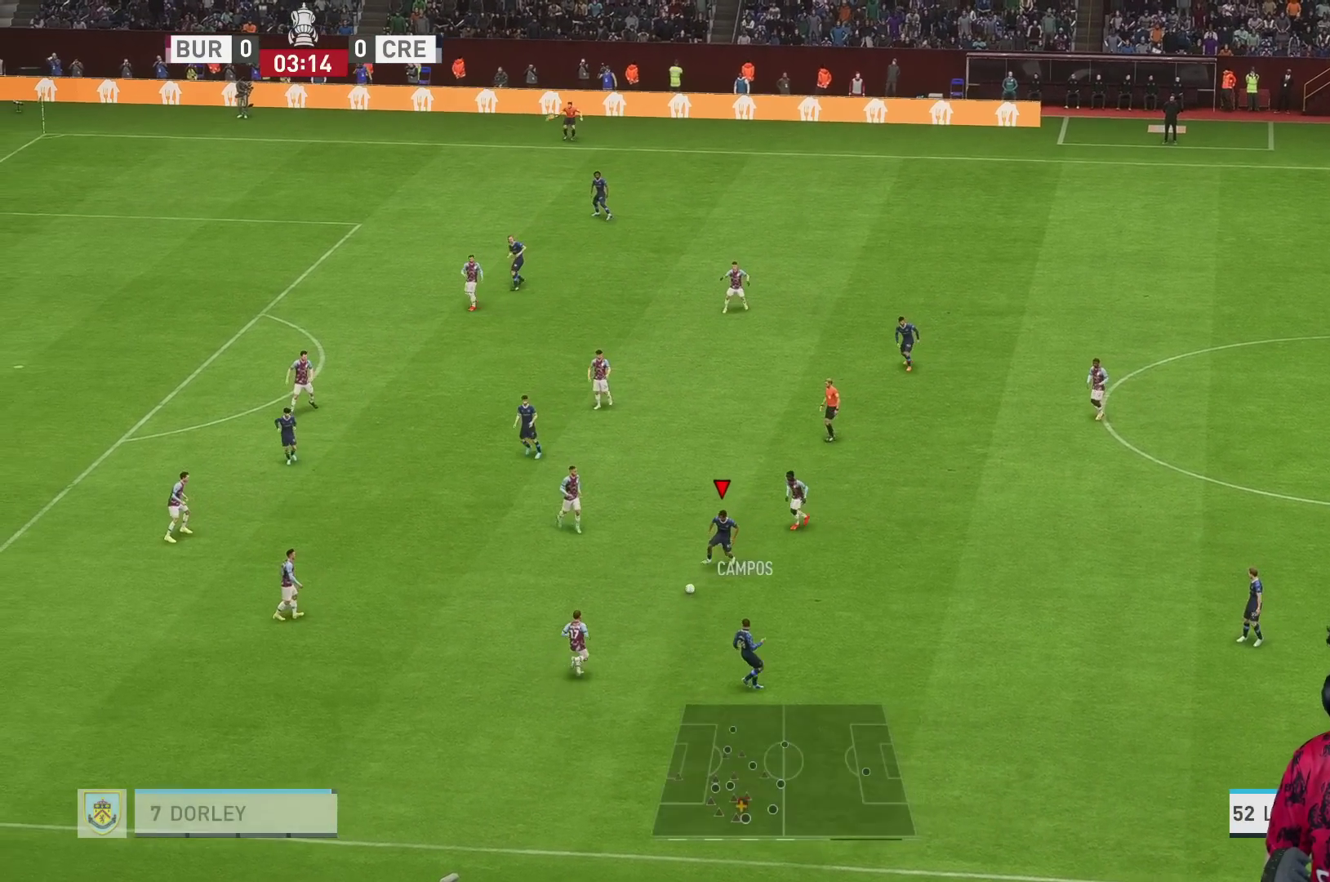
{"dt_ms": 500, "buttons": [], "left_stick": "center", "right_stick": "center", "events": [[67, "A", "down"], [67, "left_stick", "right"], [183, "A", "up"], [317, "left_stick", "center"]]}
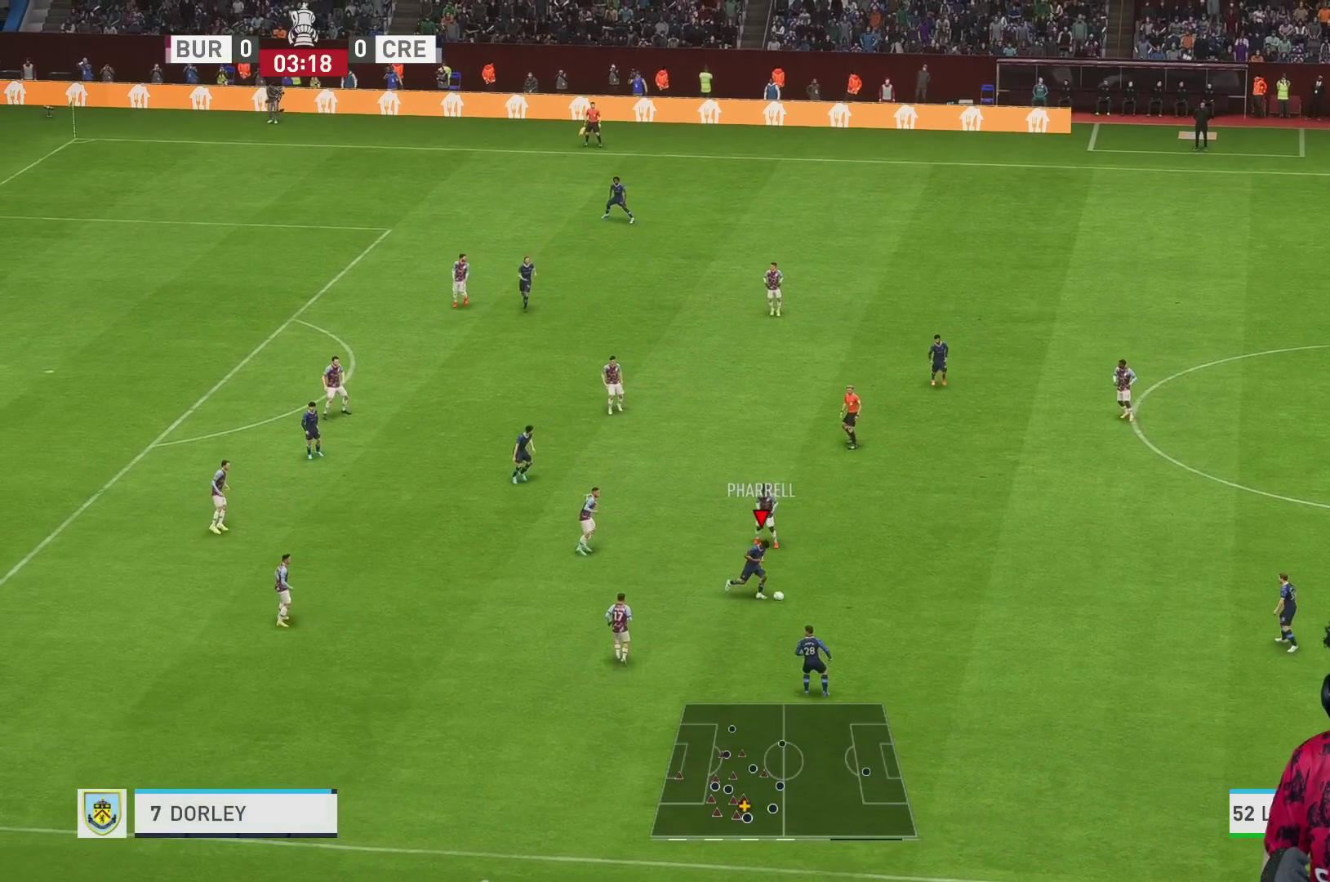
{"dt_ms": 500, "buttons": [], "left_stick": "center", "right_stick": "center", "events": []}
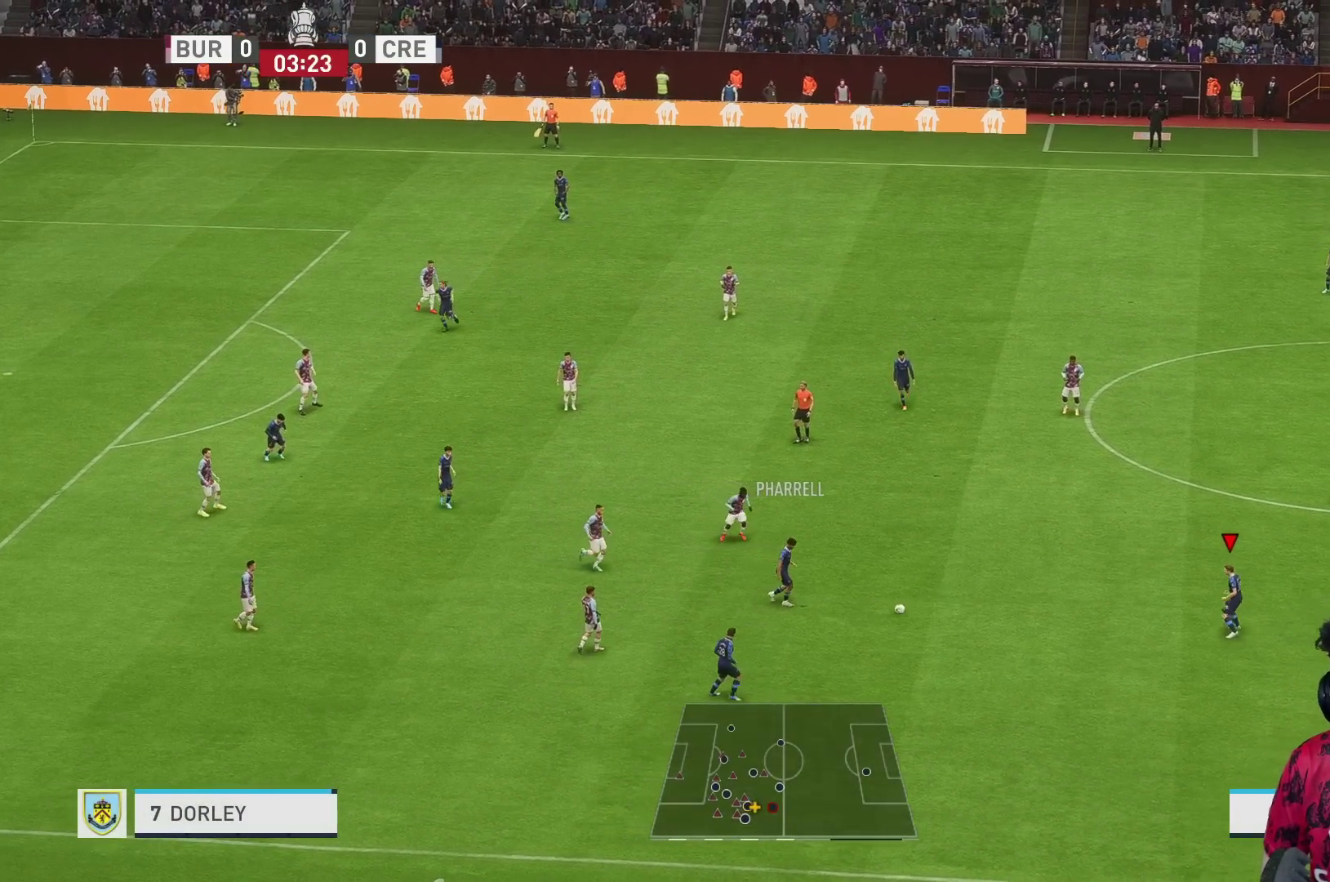
{"dt_ms": 500, "buttons": ["A"], "left_stick": "up", "right_stick": "center", "events": [[17, "left_stick", "up"], [250, "R2", "down"], [350, "R2", "up"], [433, "A", "down"]]}
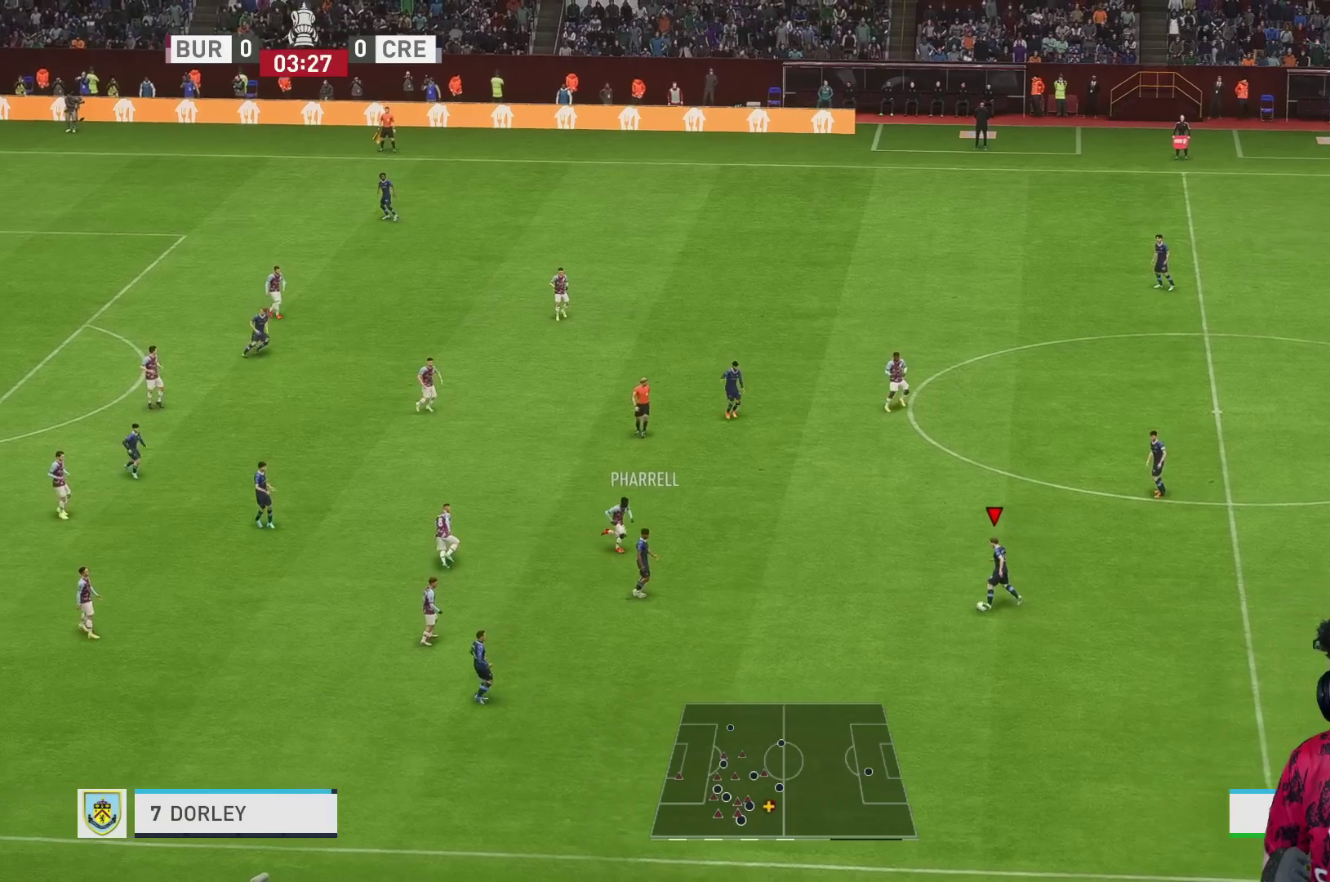
{"dt_ms": 500, "buttons": [], "left_stick": "up-left", "right_stick": "center", "events": [[83, "A", "up"], [167, "left_stick", "up-left"]]}
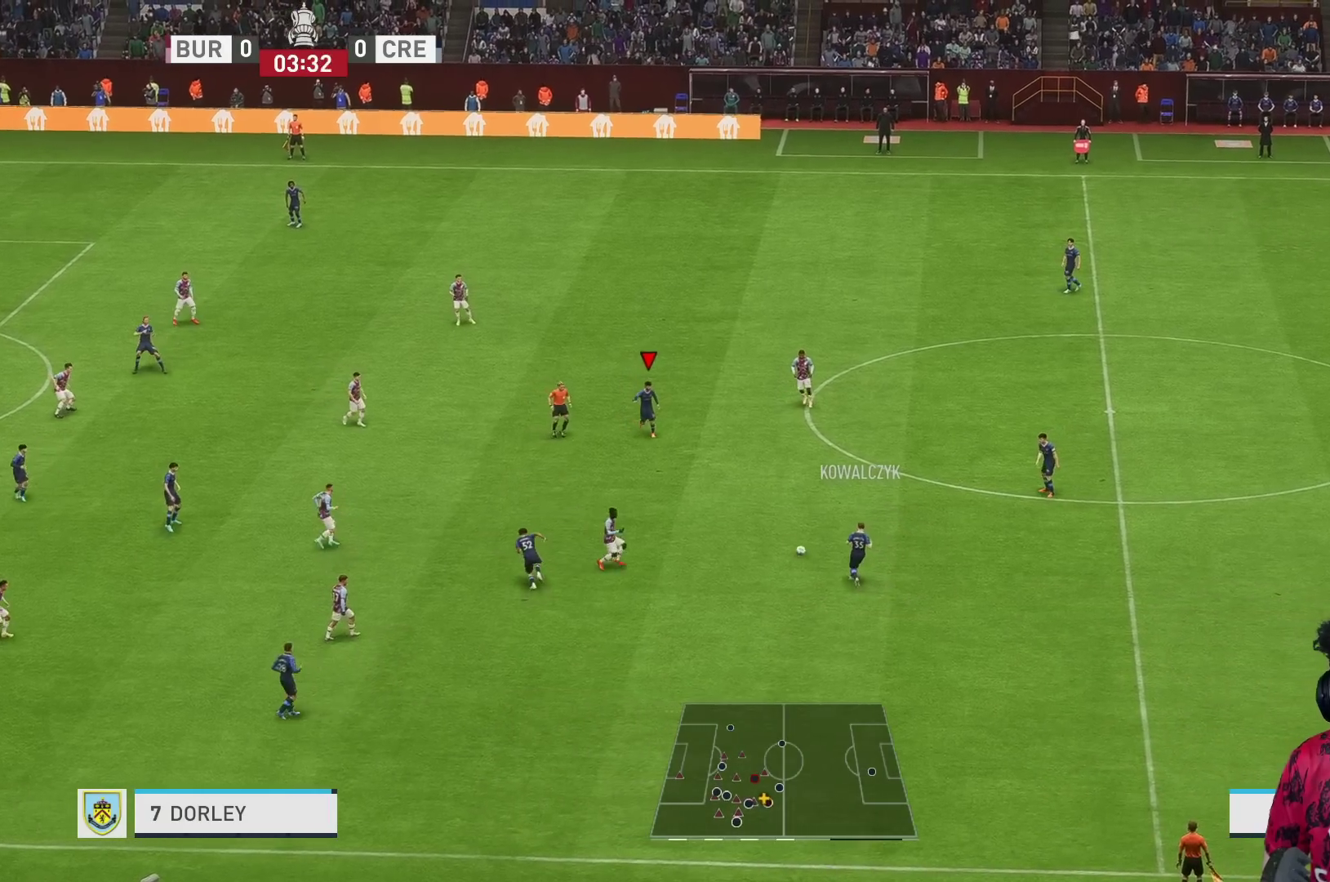
{"dt_ms": 500, "buttons": [], "left_stick": "up-left", "right_stick": "center", "events": []}
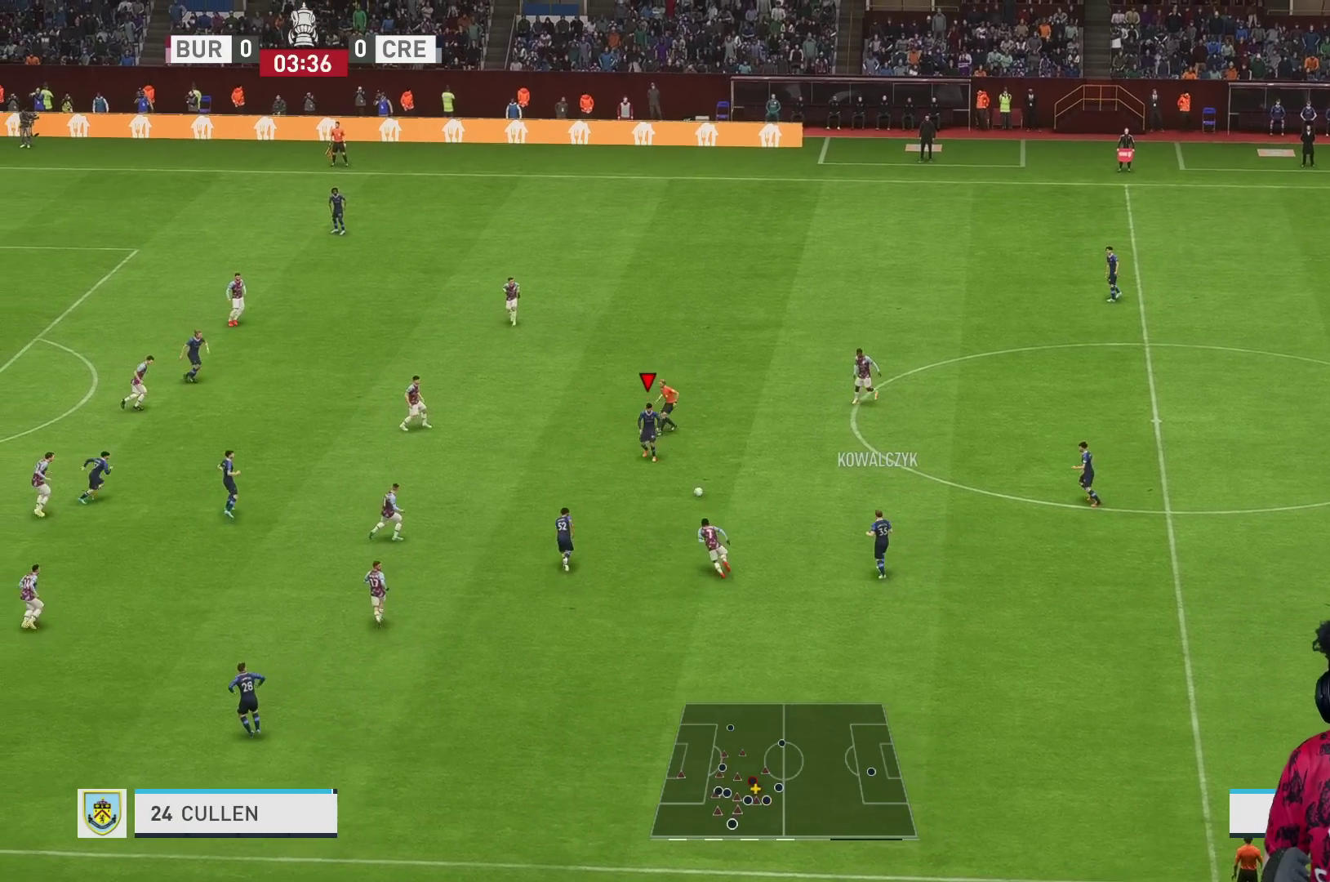
{"dt_ms": 500, "buttons": [], "left_stick": "up", "right_stick": "center", "events": [[150, "left_stick", "up"]]}
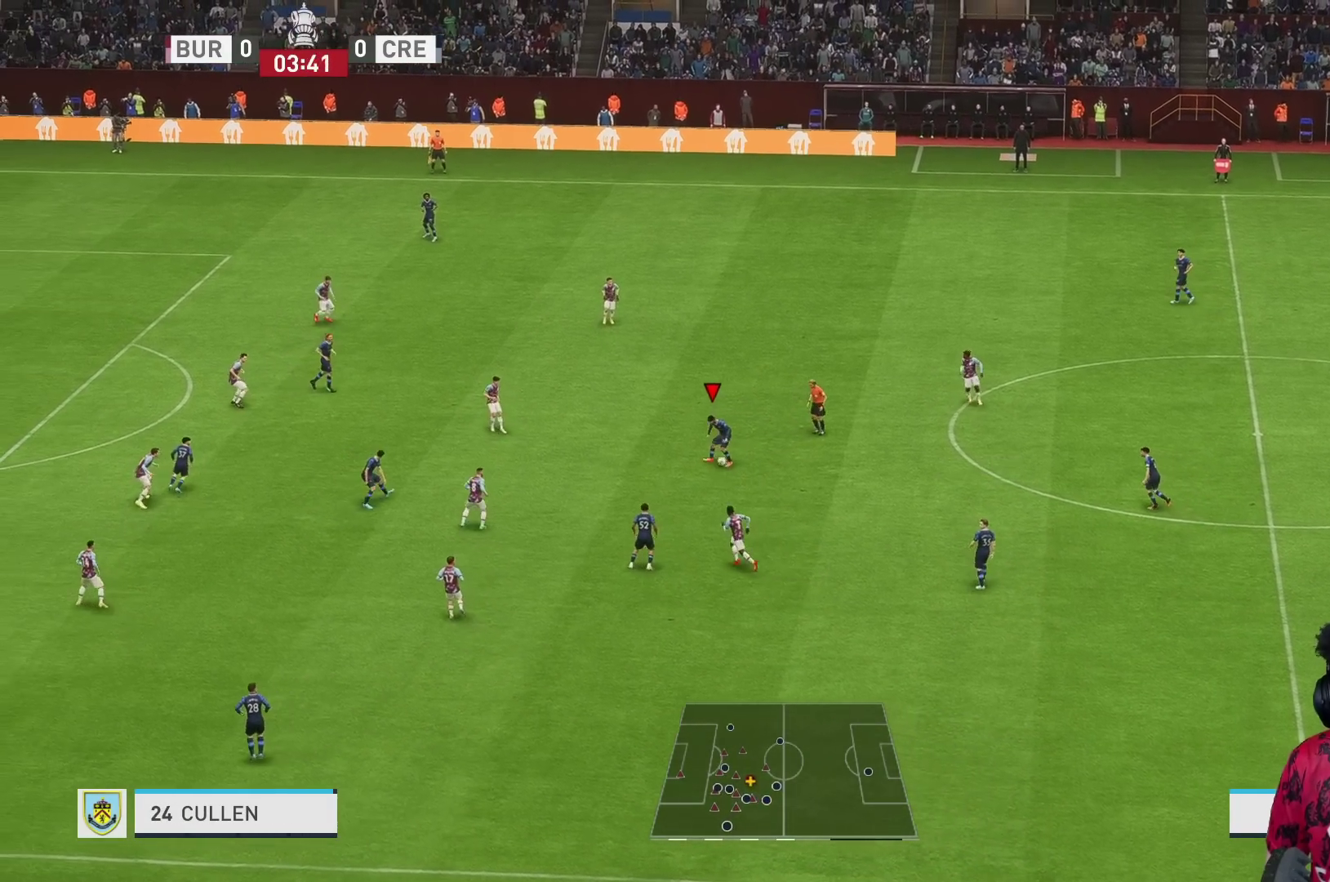
{"dt_ms": 500, "buttons": [], "left_stick": "up", "right_stick": "center", "events": []}
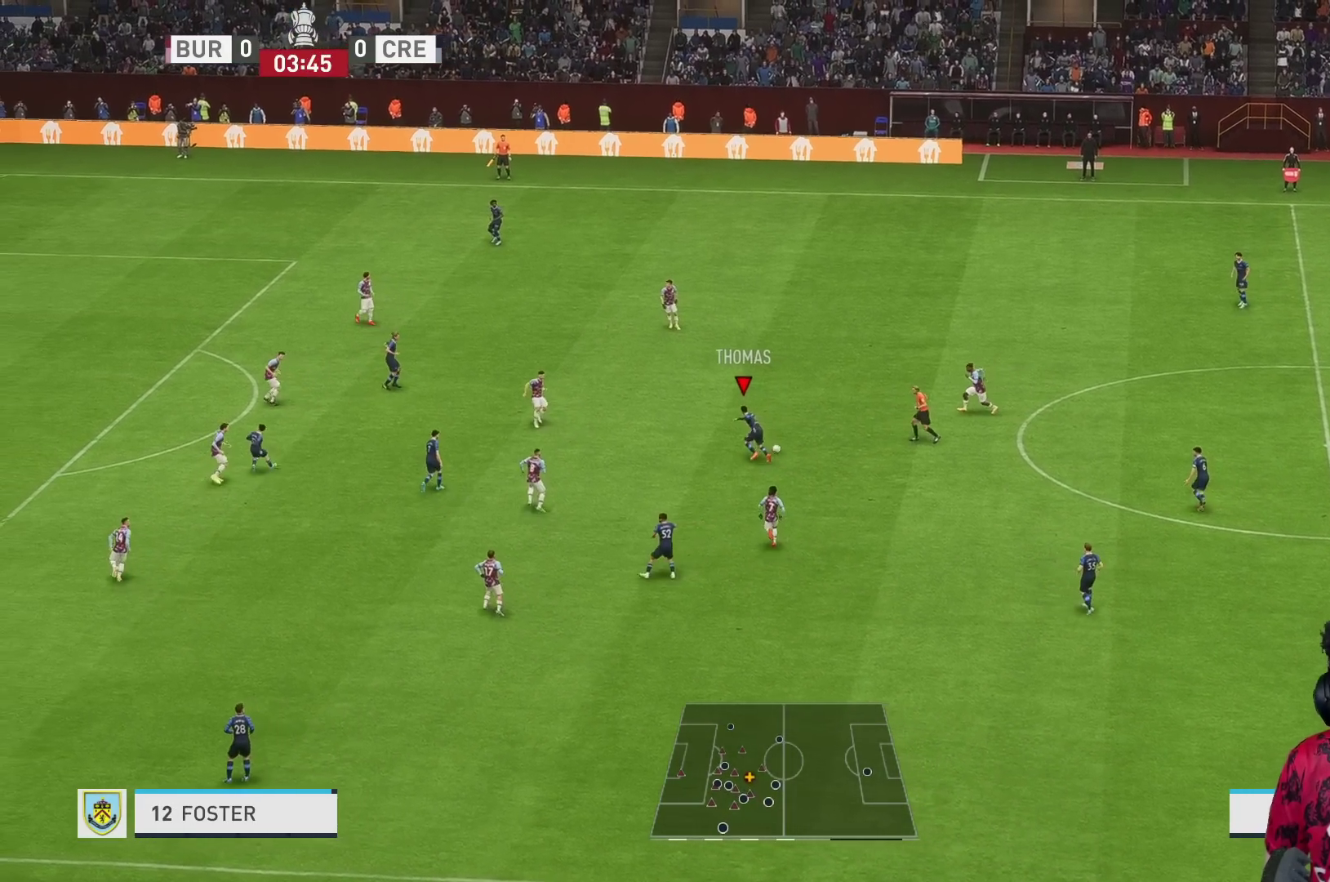
{"dt_ms": 1000, "buttons": [], "left_stick": "up", "right_stick": "center"}
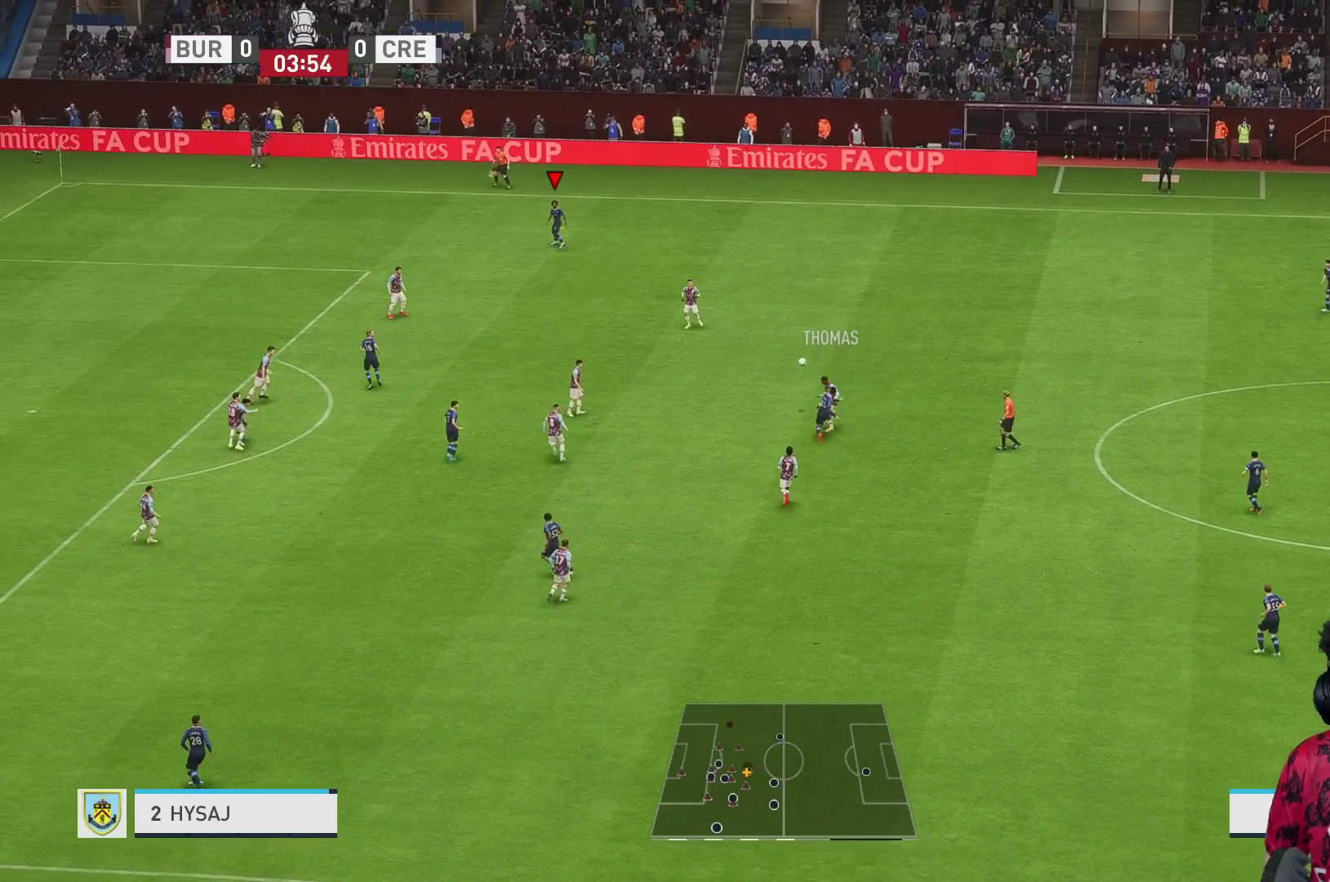
{"dt_ms": 500, "buttons": [], "left_stick": "center", "right_stick": "center", "events": [[350, "left_stick", "center"]]}
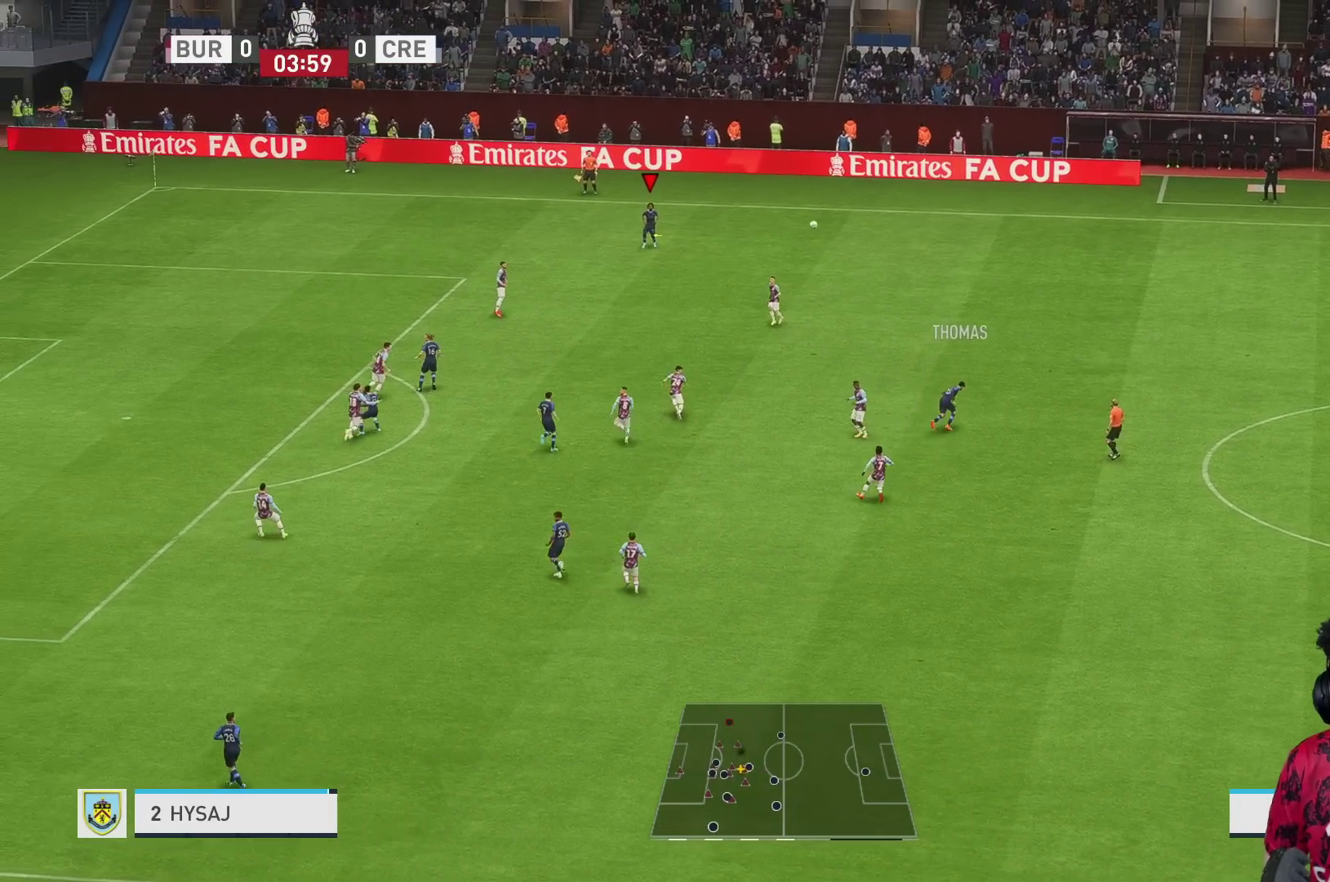
{"dt_ms": 500, "buttons": [], "left_stick": "center", "right_stick": "center", "events": []}
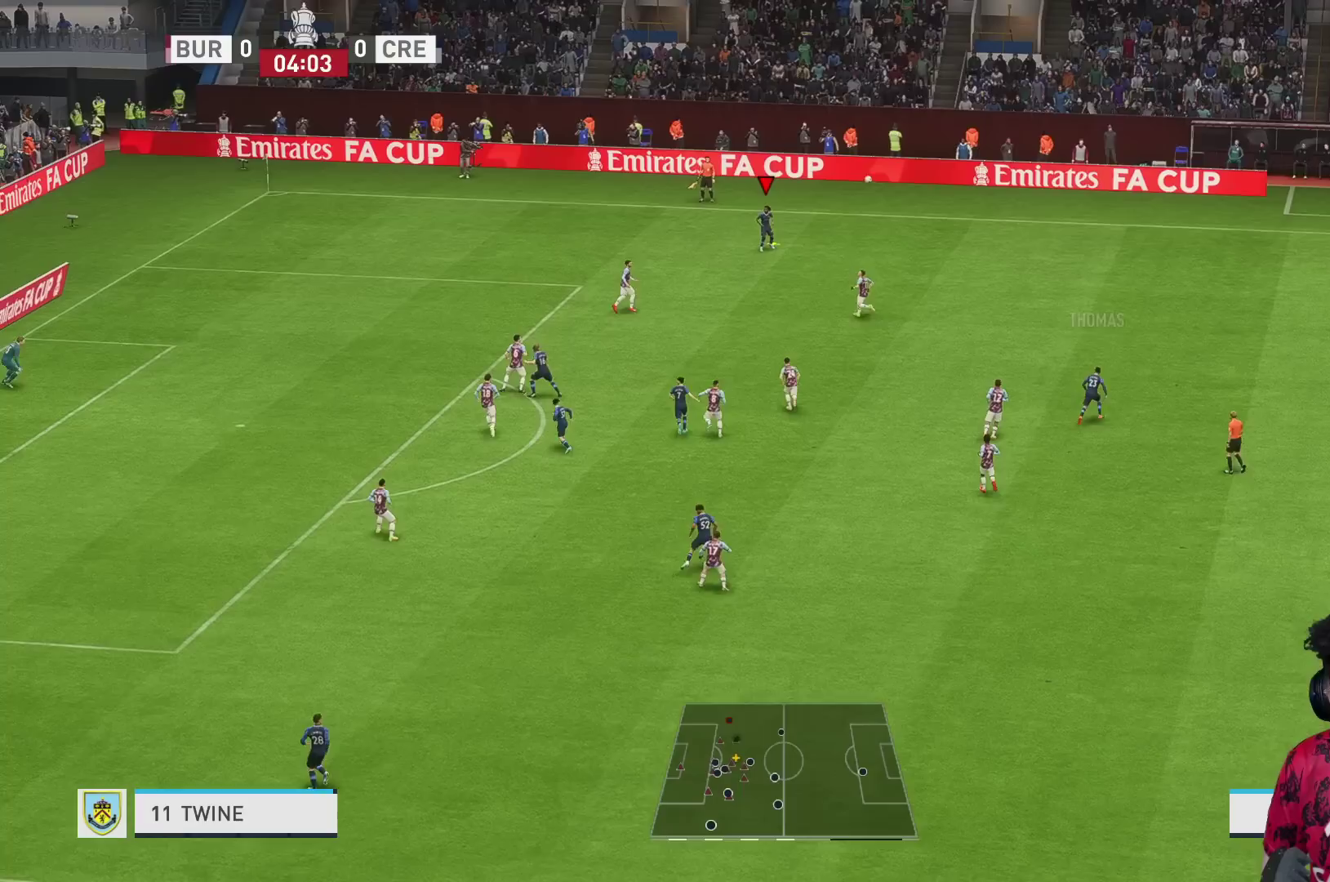
{"dt_ms": 500, "buttons": [], "left_stick": "center", "right_stick": "center", "events": []}
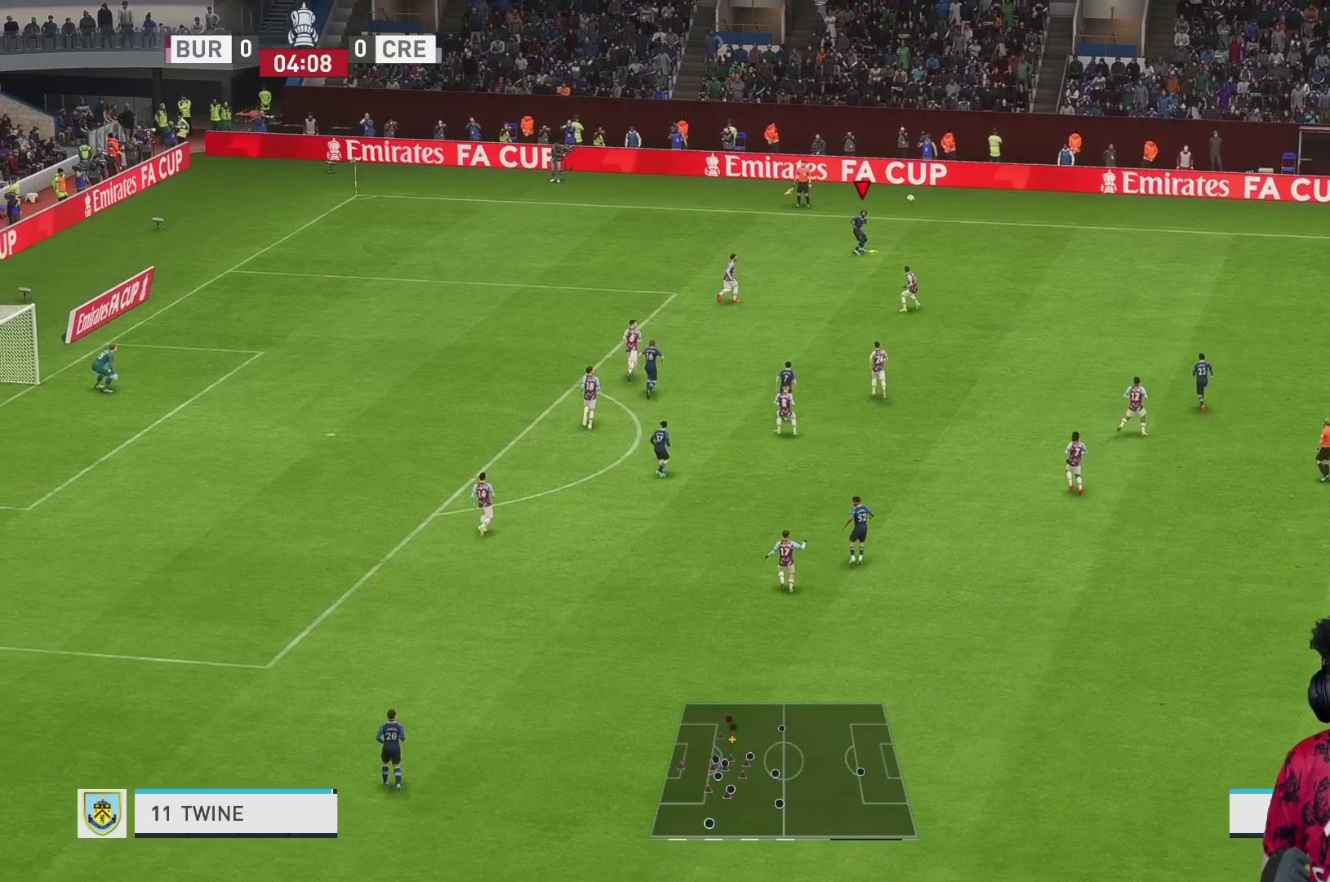
{"dt_ms": 500, "buttons": ["R2"], "left_stick": "down-right", "right_stick": "center", "events": [[367, "left_stick", "down-right"], [433, "R2", "down"]]}